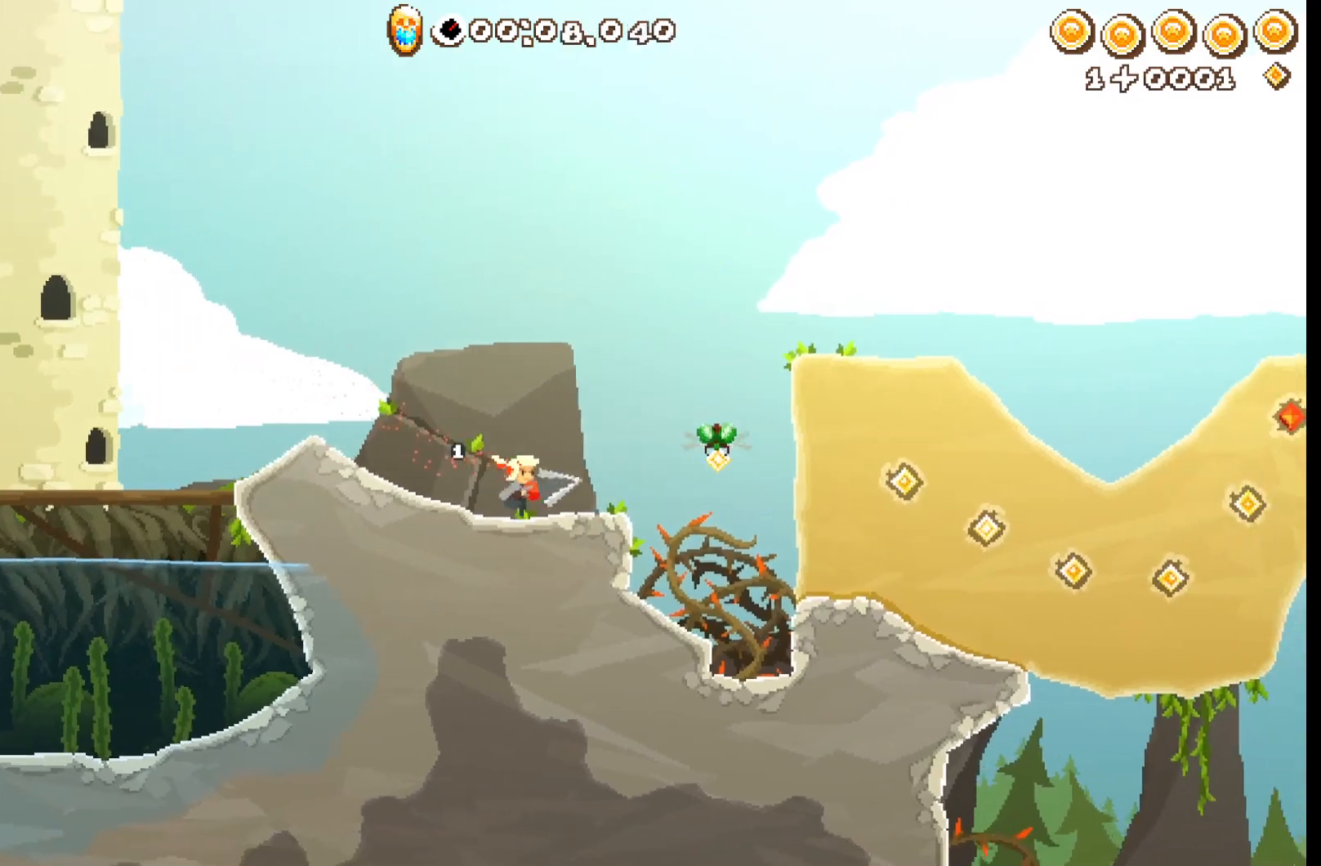
Gameplay with a controller (Xbox layout); each line is a JSON object with the inputs held at the frame after it. "events" lists button and stick changes between this image and that frame as [ms after this image, input, new state], when the widget could be followed in between. Not read: right_stick.
{"buttons": ["A", "R2"], "left_stick": "right", "events": [[300, "A", "down"]]}
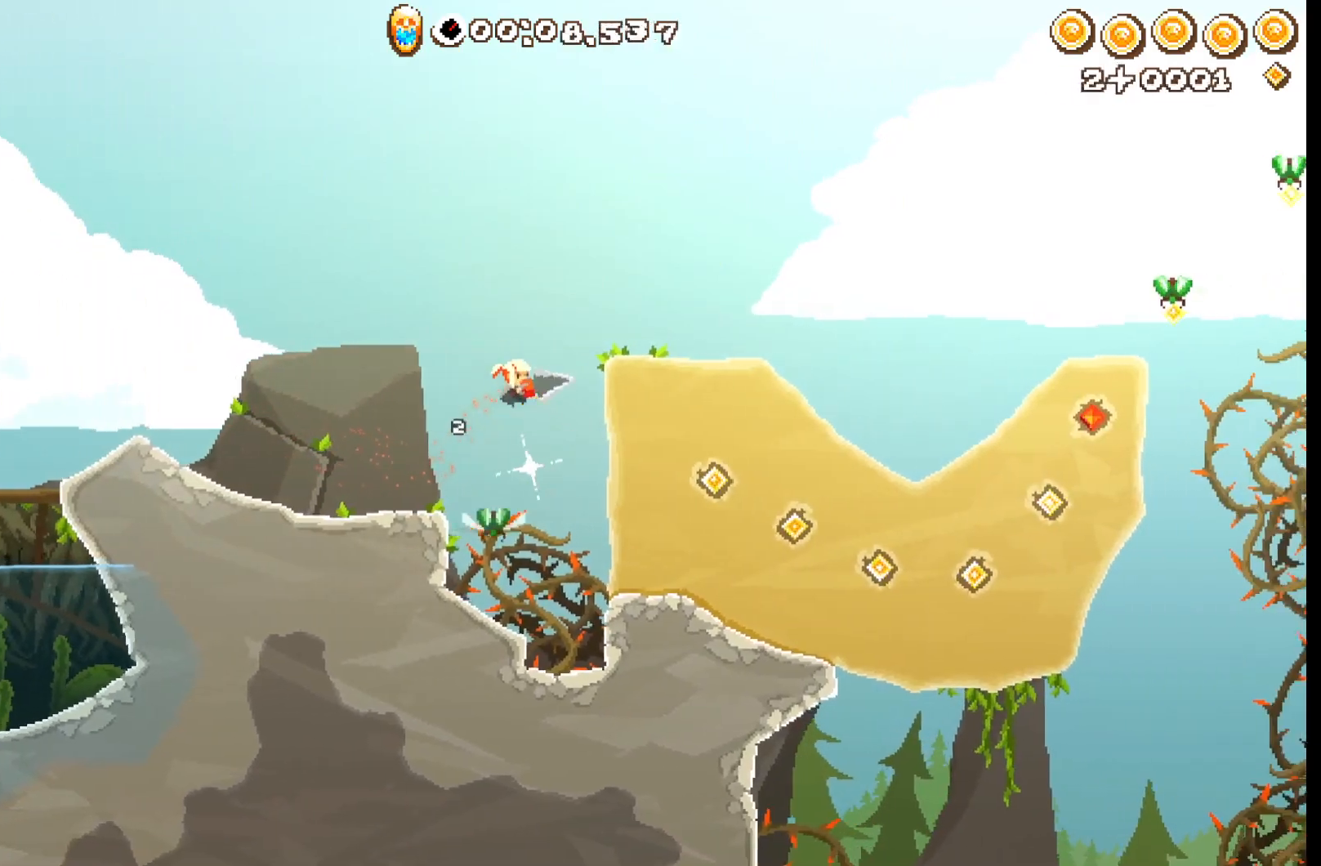
{"buttons": ["R2"], "left_stick": "right", "events": [[133, "A", "up"], [283, "A", "down"], [400, "A", "up"]]}
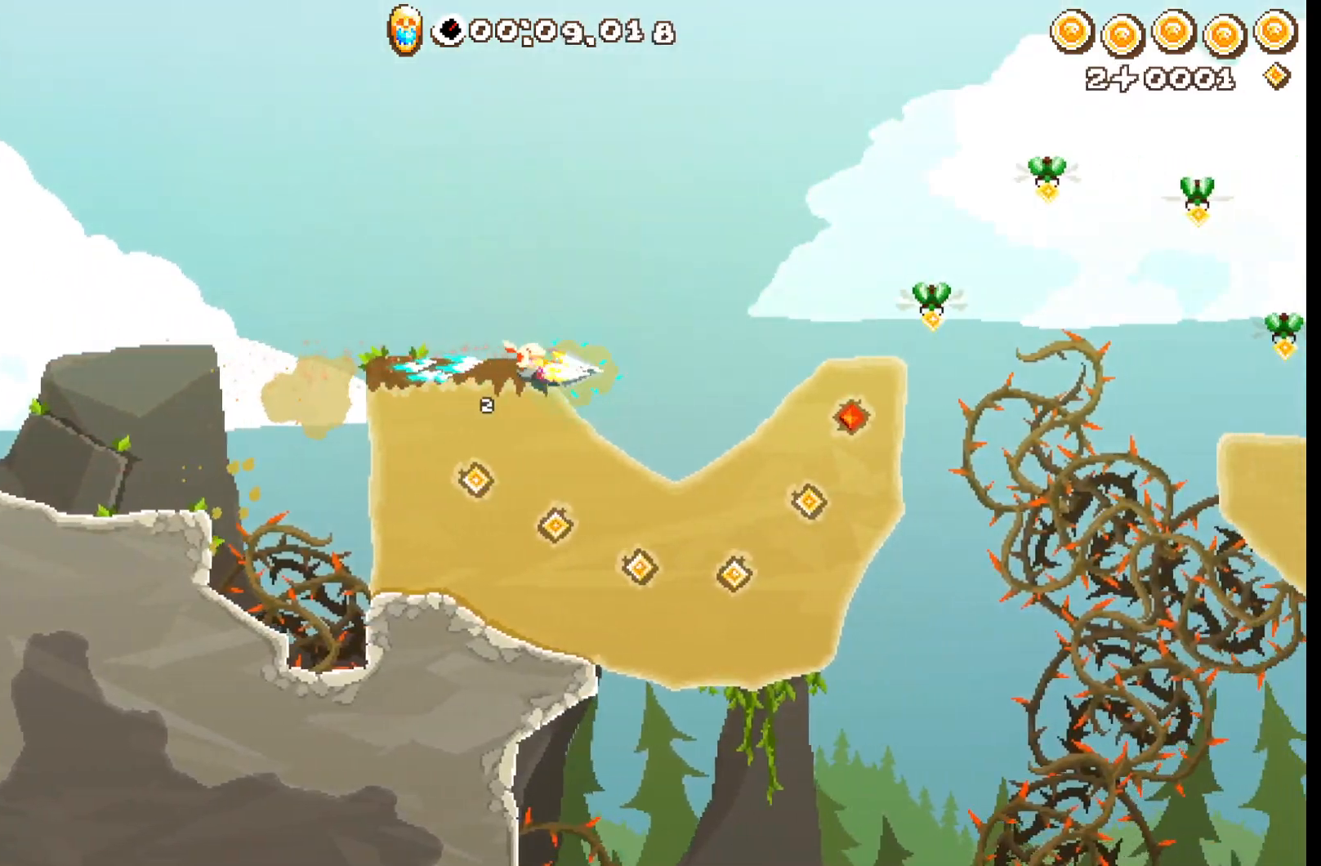
{"buttons": ["A", "R2"], "left_stick": "up-right", "events": [[183, "left_stick", "up-right"], [350, "A", "down"]]}
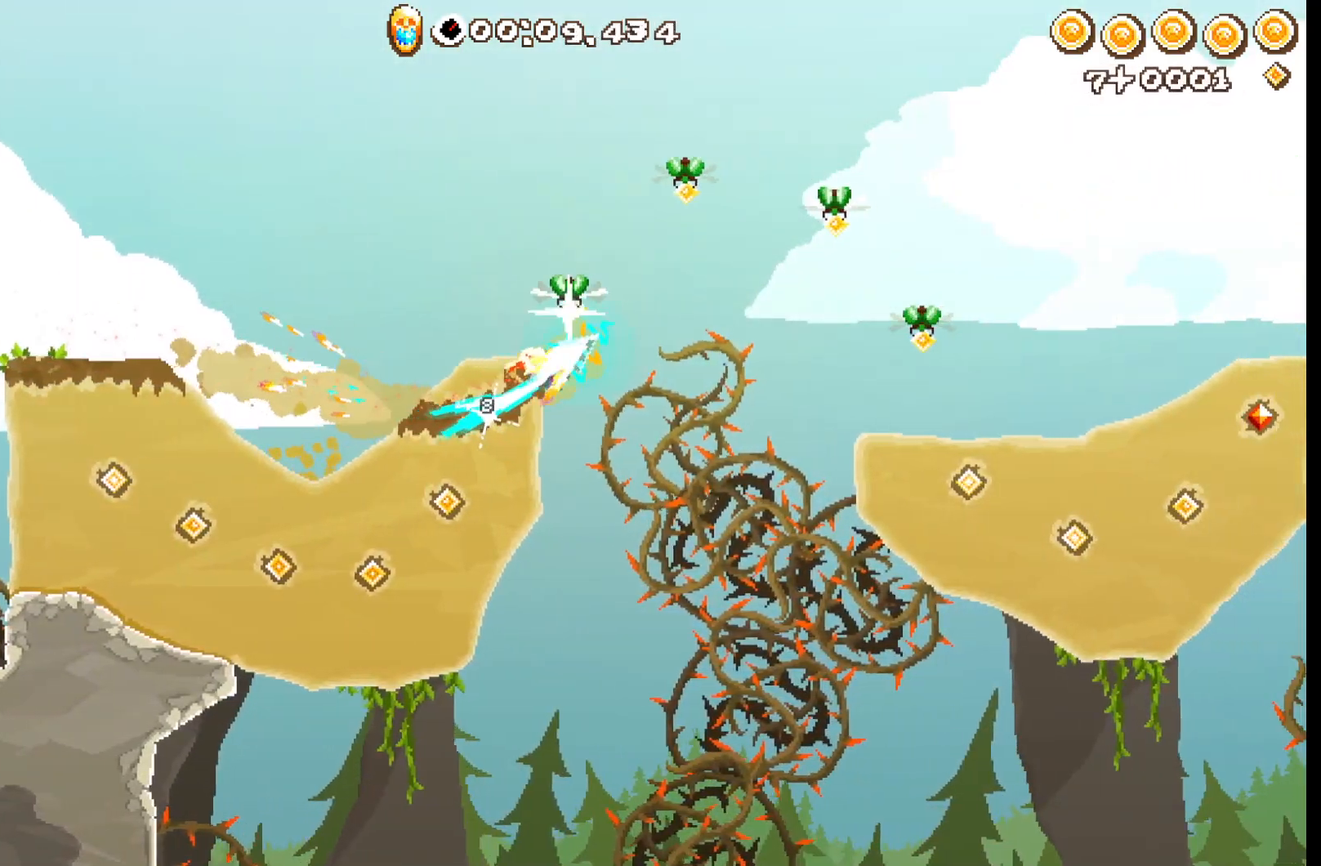
{"buttons": ["R2"], "left_stick": "up-right", "events": [[17, "A", "up"]]}
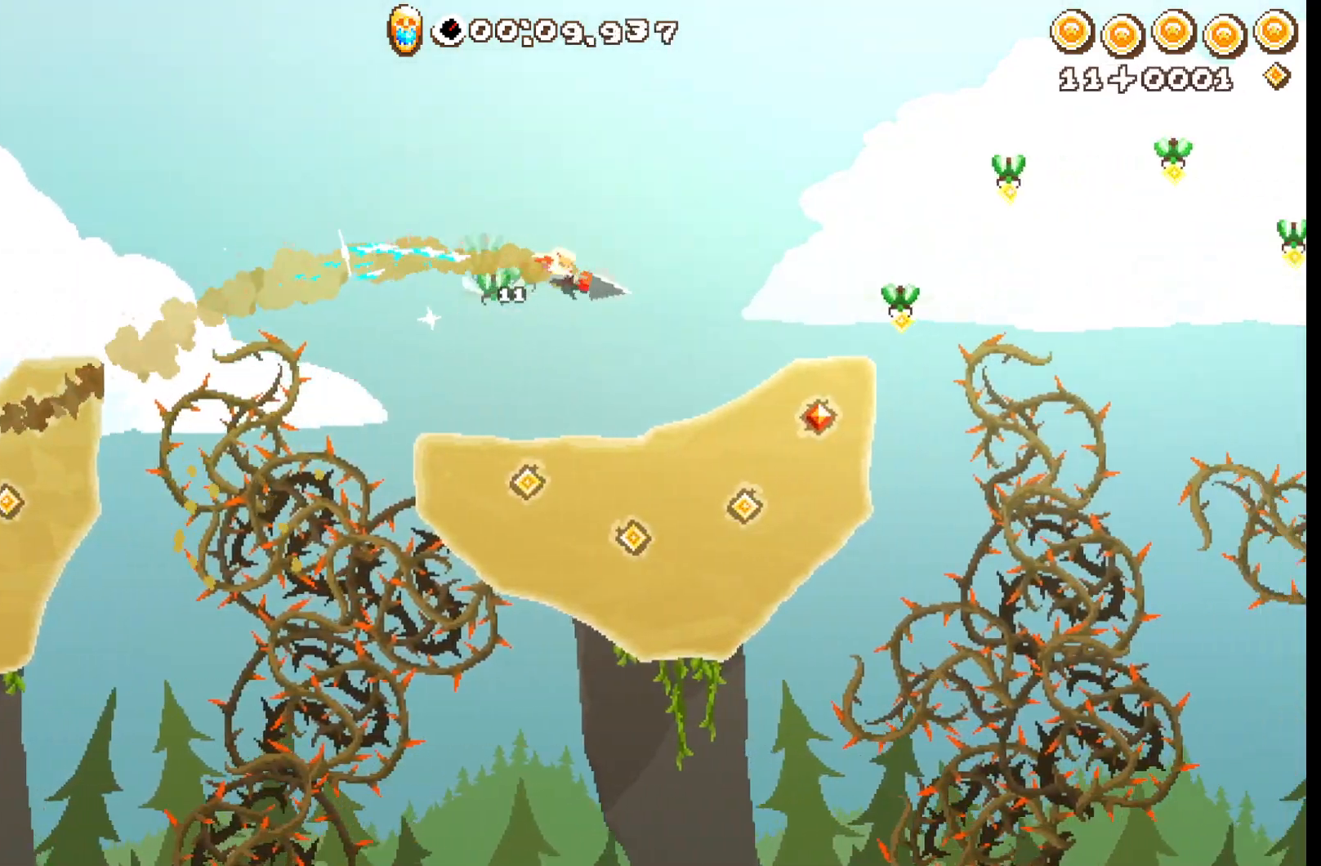
{"buttons": ["A", "R2"], "left_stick": "up-right", "events": [[333, "A", "down"]]}
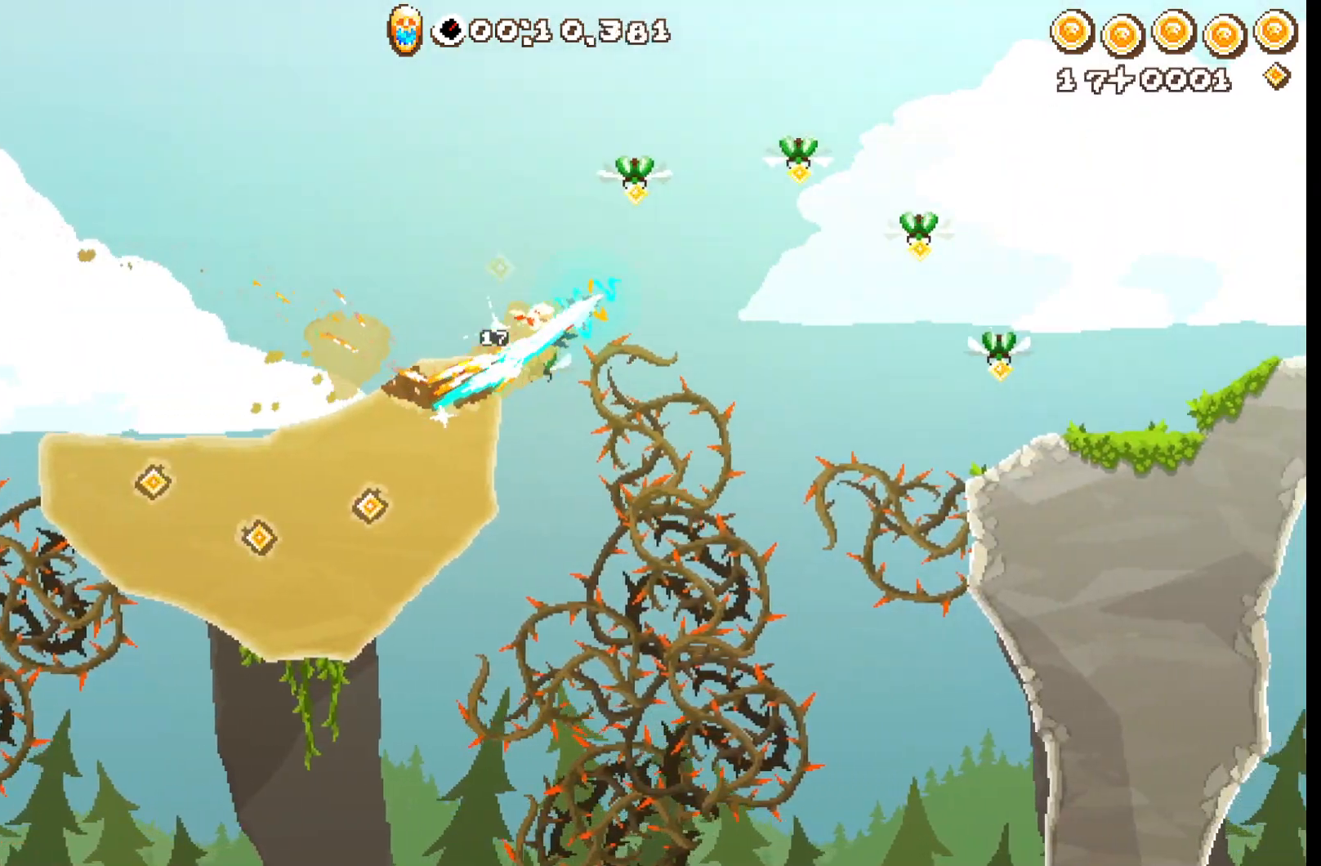
{"buttons": ["A", "R2"], "left_stick": "right", "events": [[283, "left_stick", "right"]]}
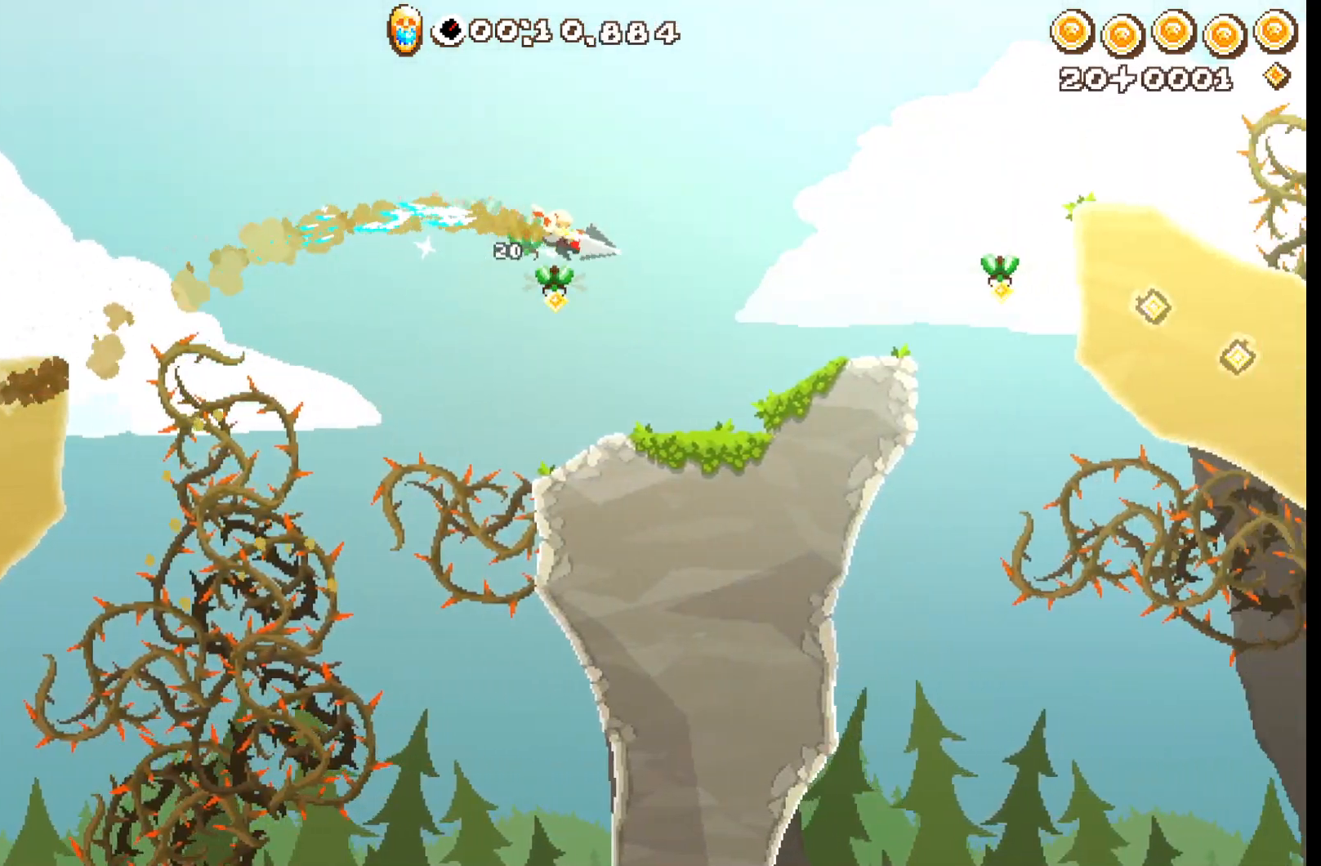
{"buttons": ["R2"], "left_stick": "right", "events": [[183, "A", "up"]]}
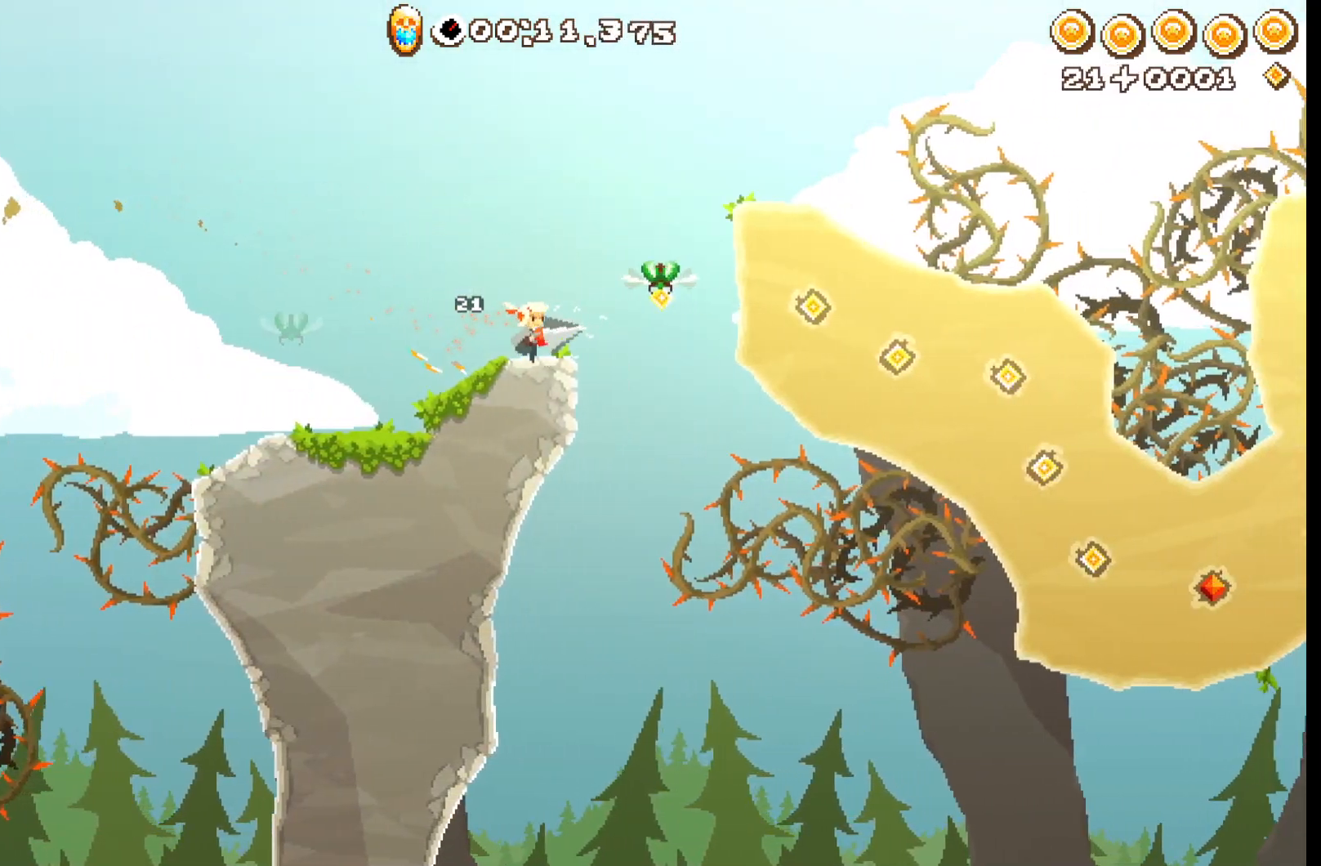
{"buttons": ["R2"], "left_stick": "right", "events": [[167, "A", "down"], [300, "A", "up"]]}
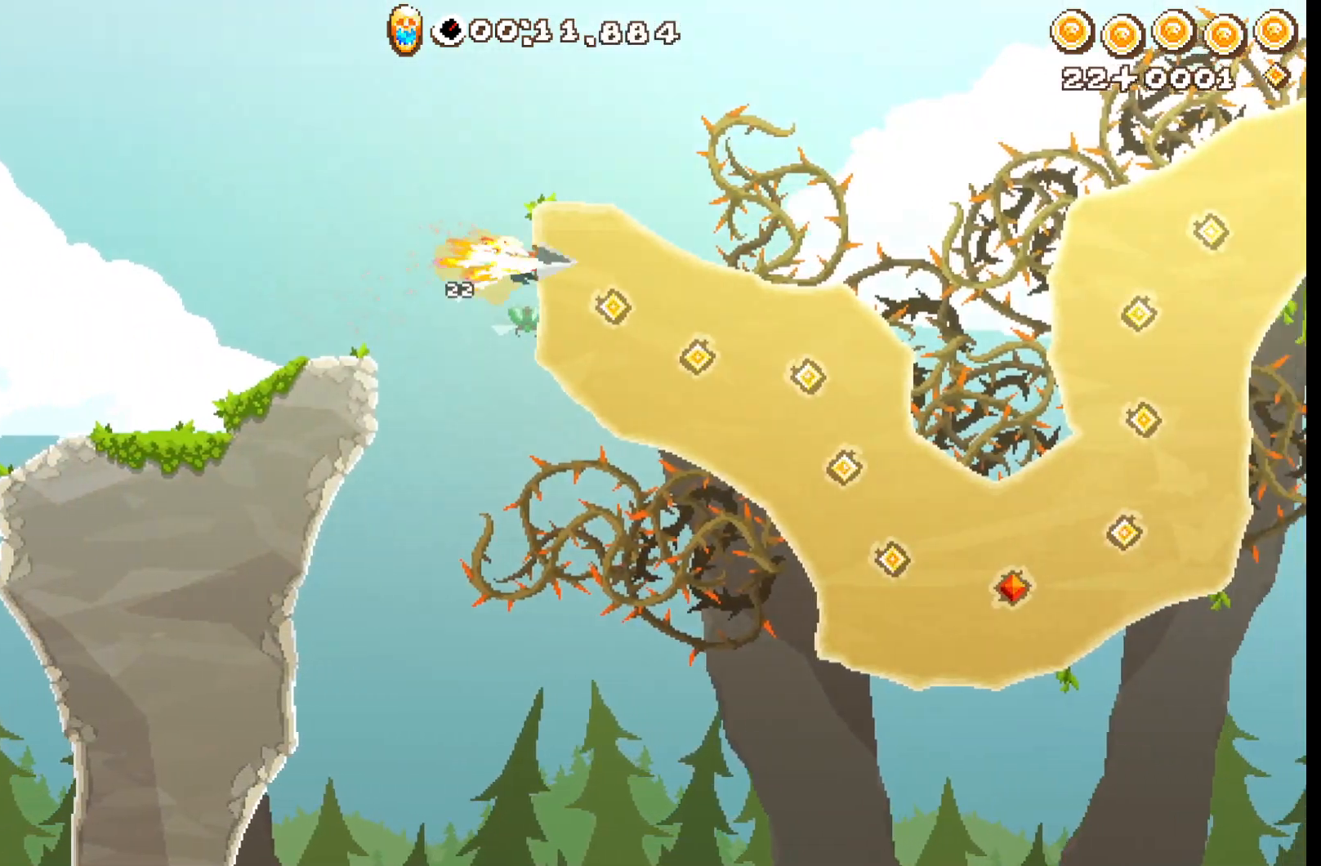
{"buttons": ["R2"], "left_stick": "down-right", "events": [[33, "A", "down"], [117, "A", "up"], [133, "left_stick", "down-right"], [200, "A", "down"], [300, "A", "up"], [367, "A", "down"], [483, "A", "up"]]}
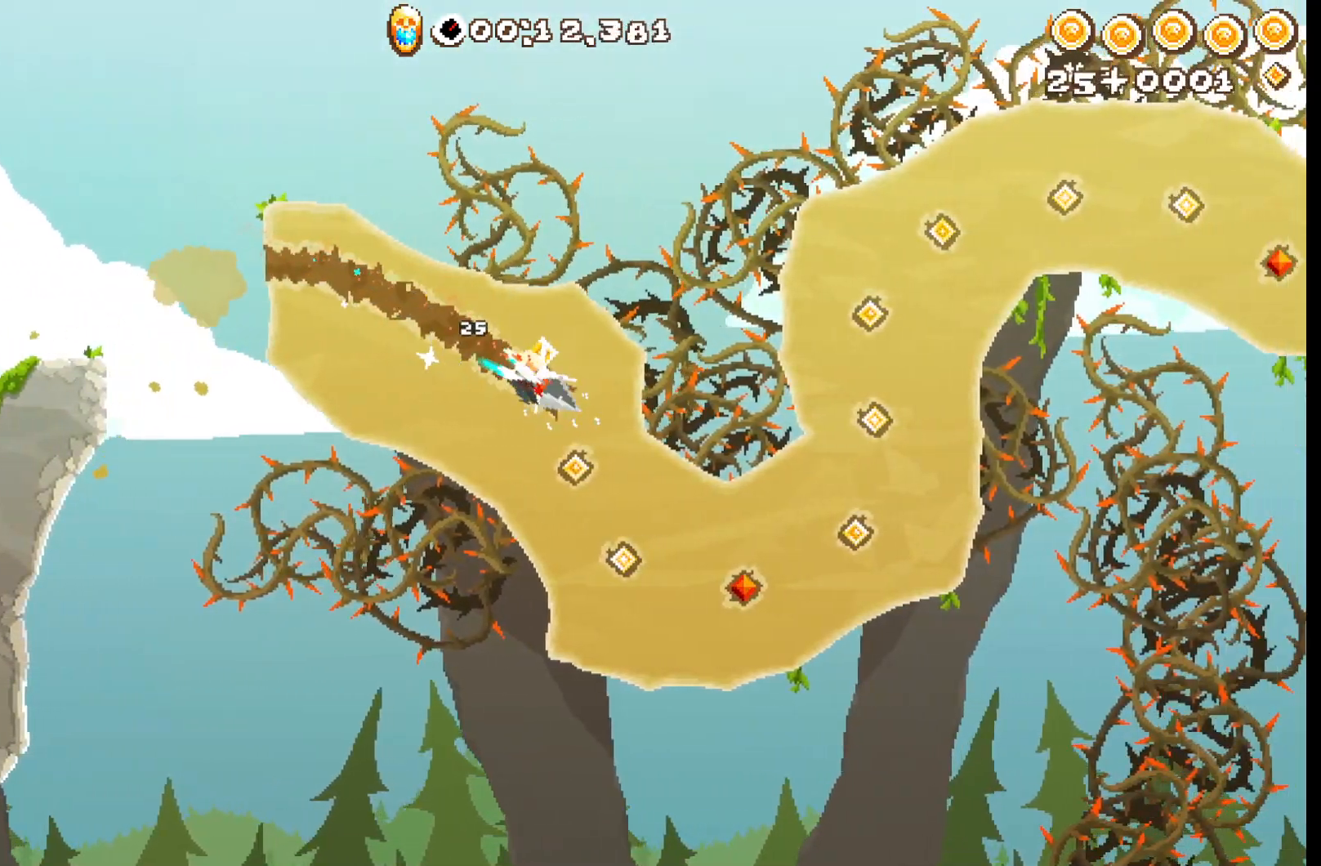
{"buttons": ["R2"], "left_stick": "up-right", "events": [[33, "A", "down"], [150, "A", "up"], [200, "A", "down"], [300, "left_stick", "up-right"], [317, "A", "up"], [383, "A", "down"], [483, "A", "up"]]}
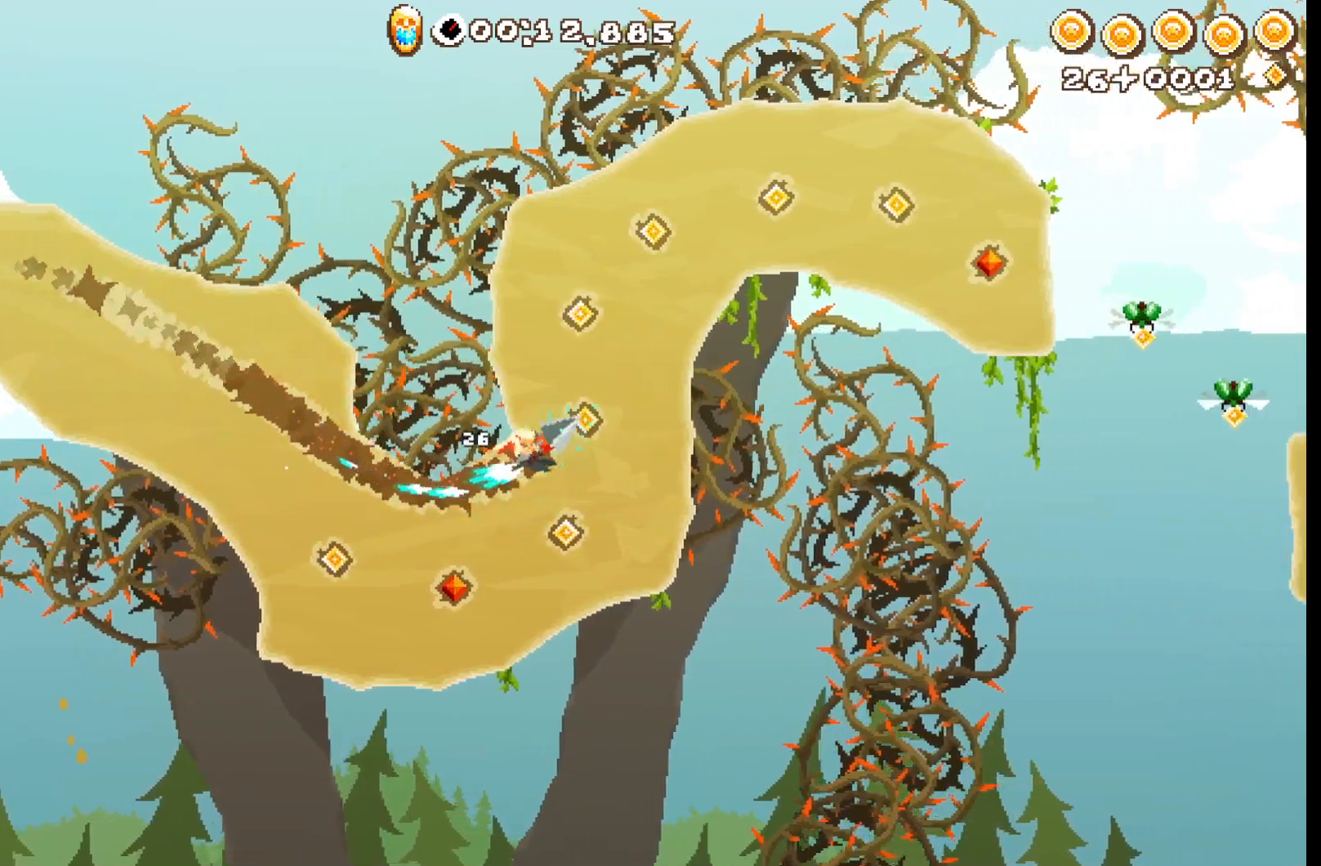
{"buttons": ["R2"], "left_stick": "right", "events": [[33, "A", "down"], [167, "A", "up"], [217, "A", "down"], [267, "left_stick", "right"], [333, "A", "up"], [383, "A", "down"], [500, "A", "up"]]}
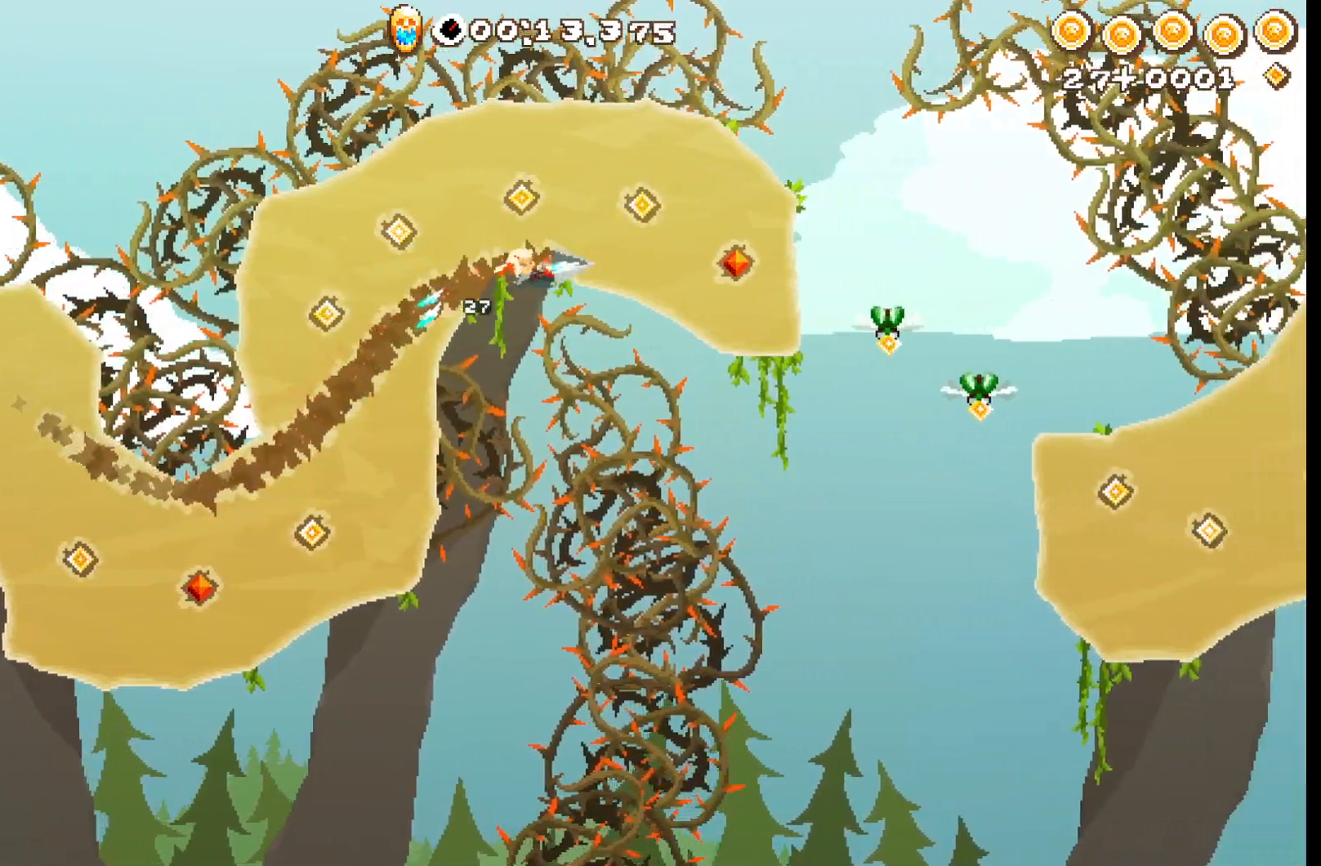
{"buttons": ["A", "R2"], "left_stick": "right", "events": [[67, "A", "down"], [167, "A", "up"], [250, "A", "down"], [350, "A", "up"], [400, "A", "down"]]}
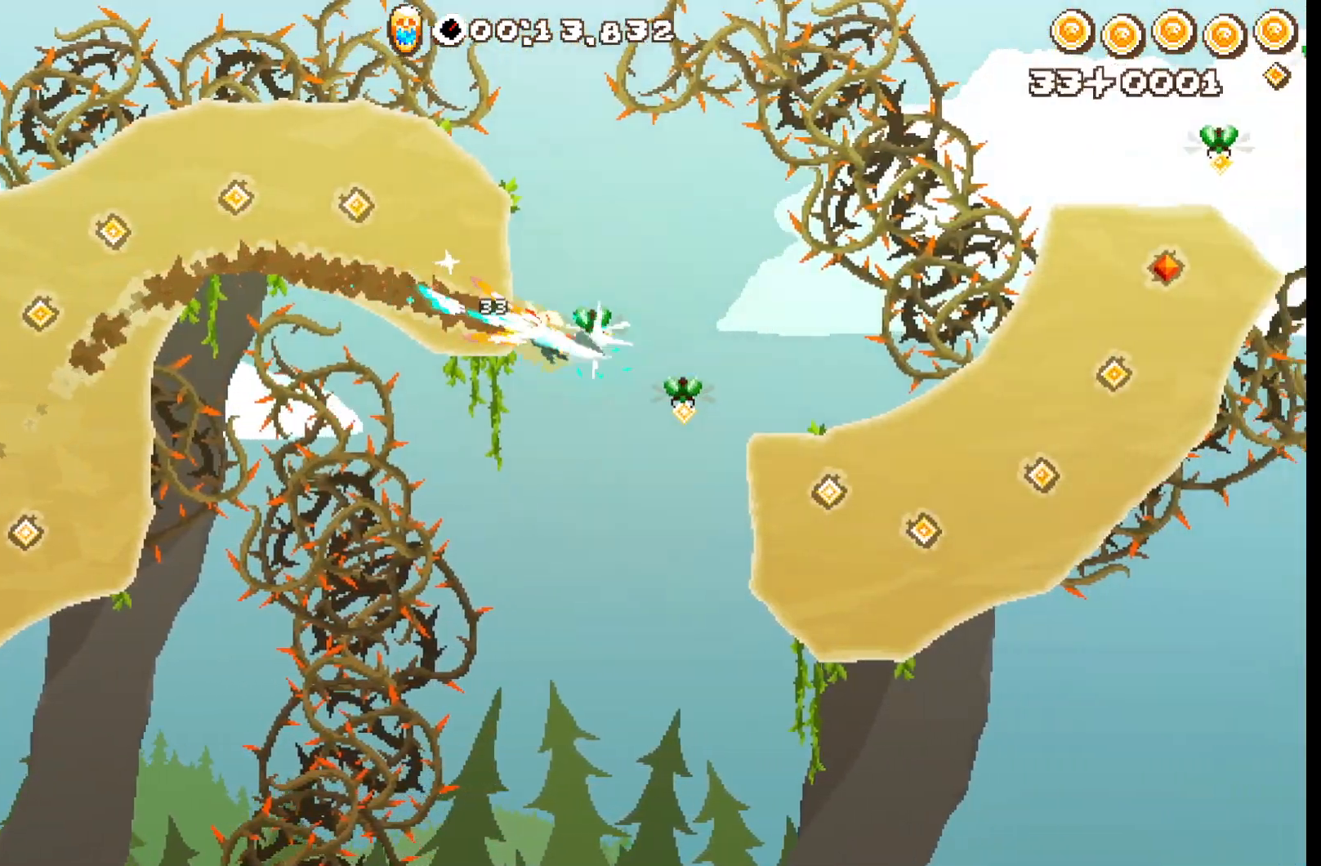
{"buttons": ["A", "R2"], "left_stick": "up-right", "events": [[17, "A", "up"], [217, "left_stick", "up-right"], [250, "A", "down"], [350, "A", "up"], [417, "A", "down"]]}
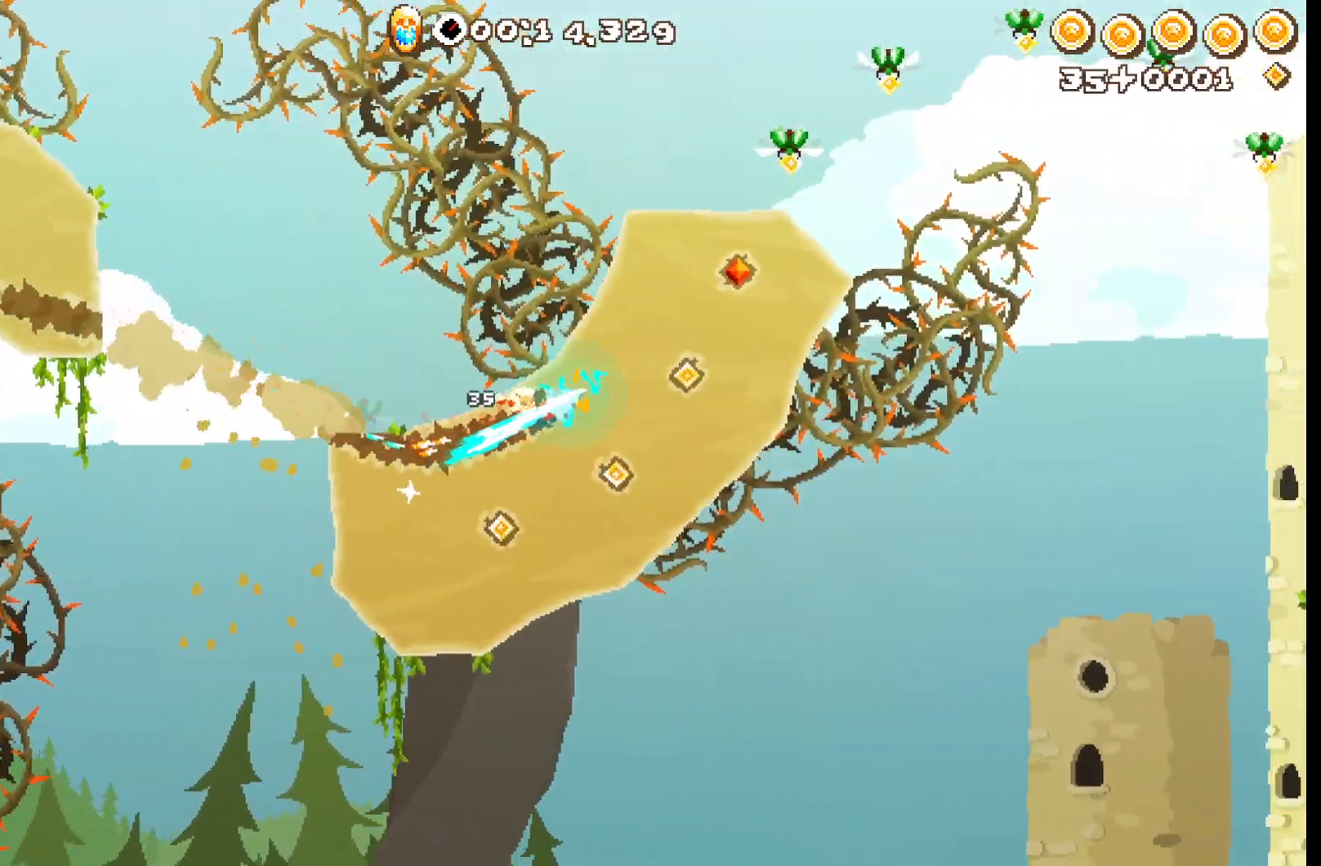
{"buttons": ["R2"], "left_stick": "up-right"}
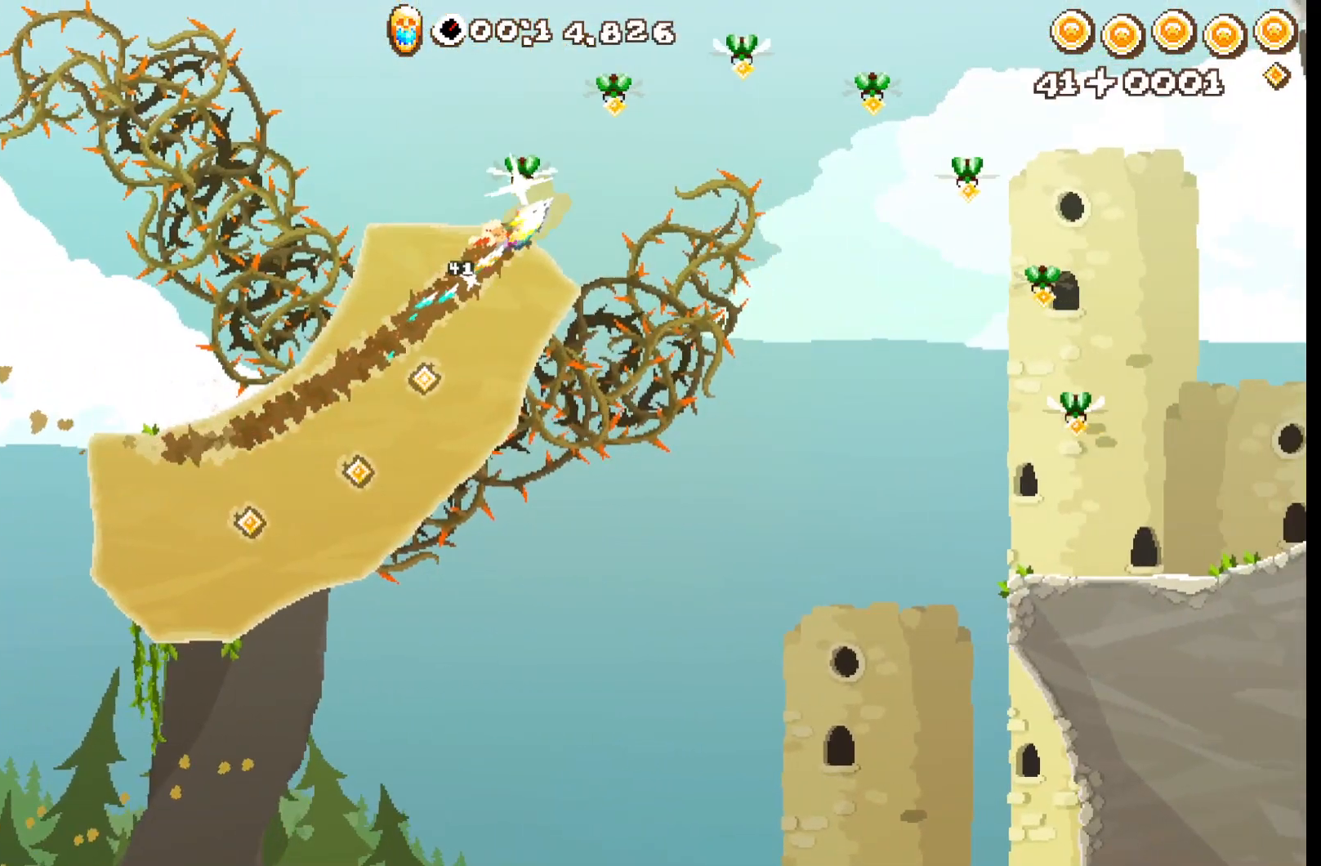
{"buttons": ["A", "R2"], "left_stick": "up-right", "events": [[50, "A", "down"], [133, "A", "up"], [183, "A", "down"]]}
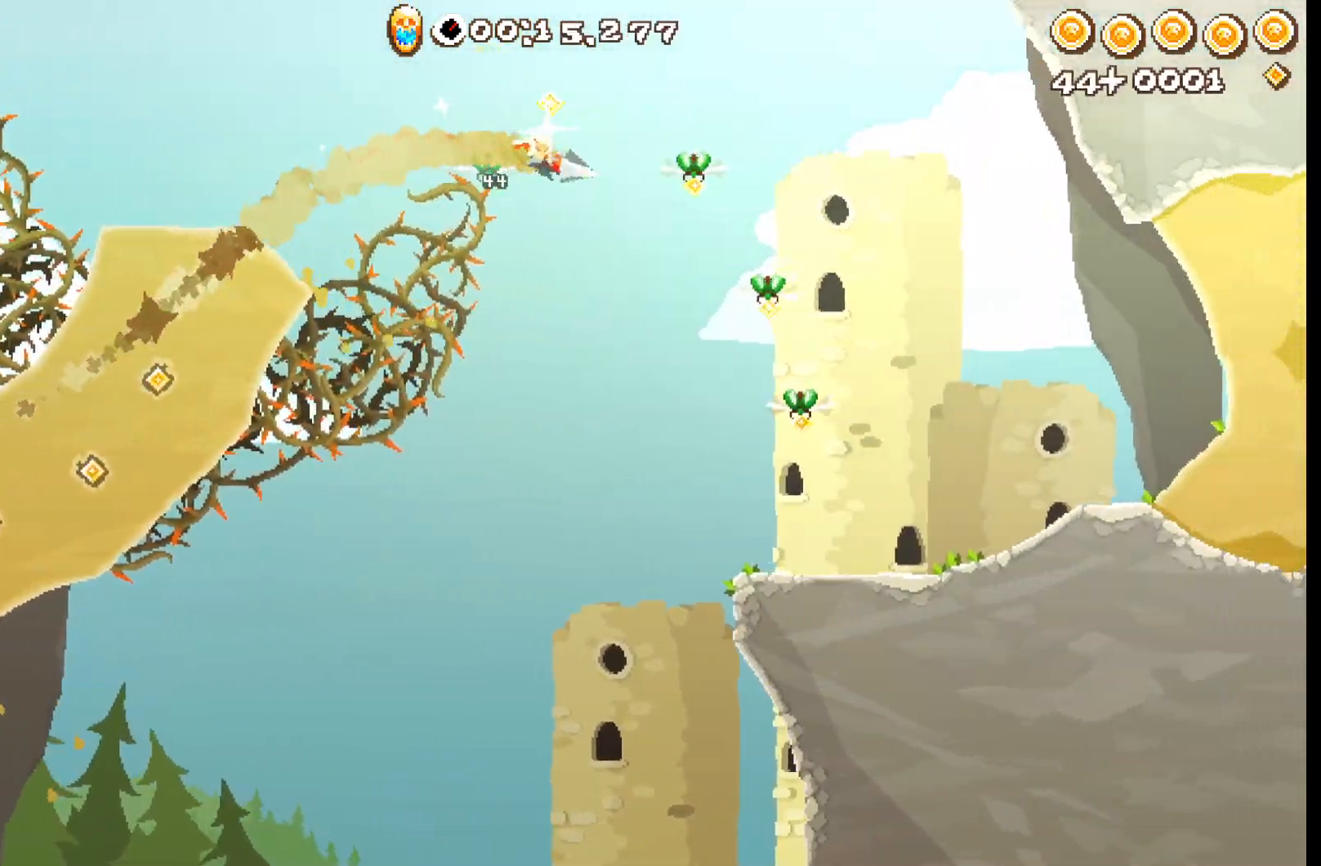
{"buttons": ["R2"], "left_stick": "up-right", "events": [[367, "A", "up"]]}
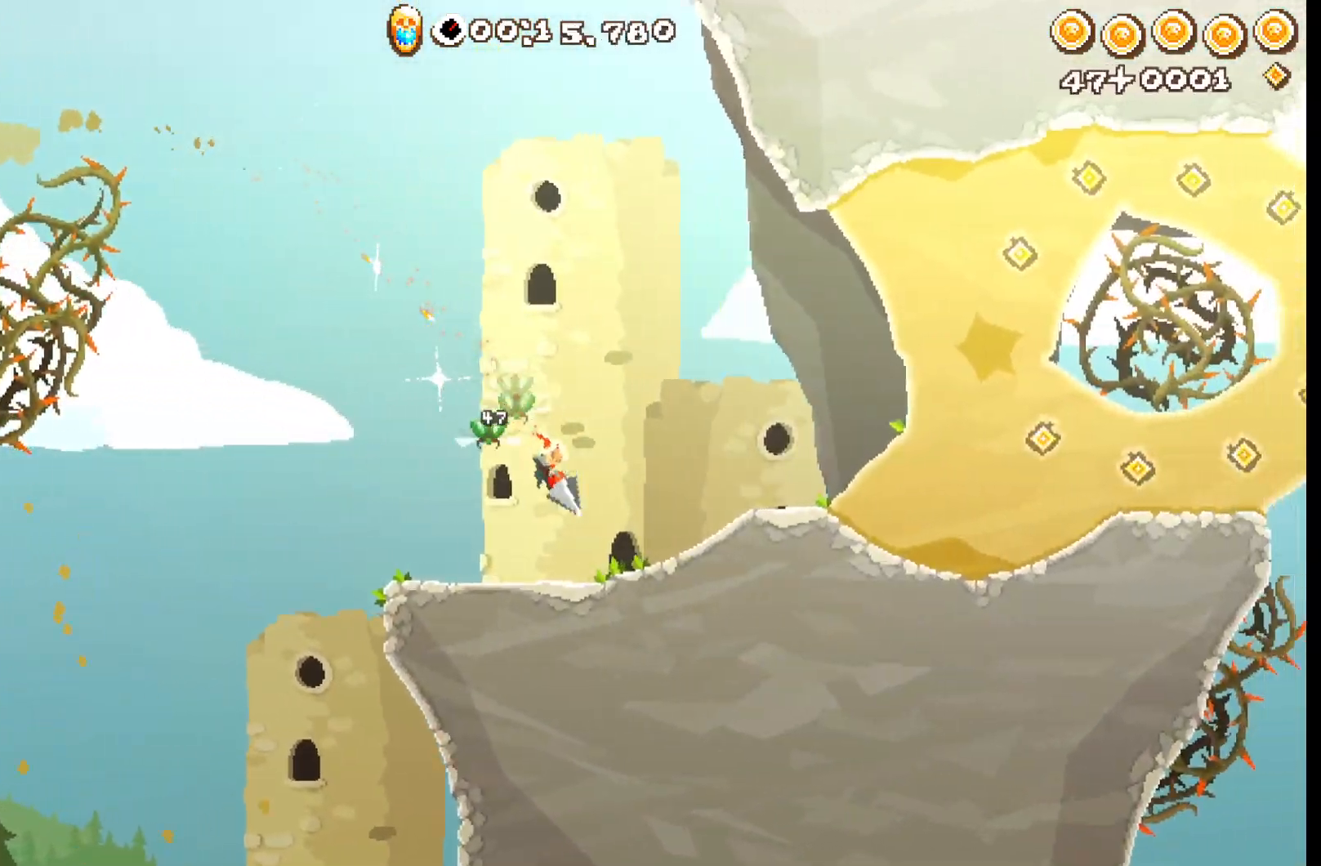
{"buttons": ["A", "R2"], "left_stick": "right", "events": [[167, "left_stick", "right"], [183, "A", "down"], [217, "B", "down"], [233, "A", "up"], [267, "B", "up"], [367, "A", "down"]]}
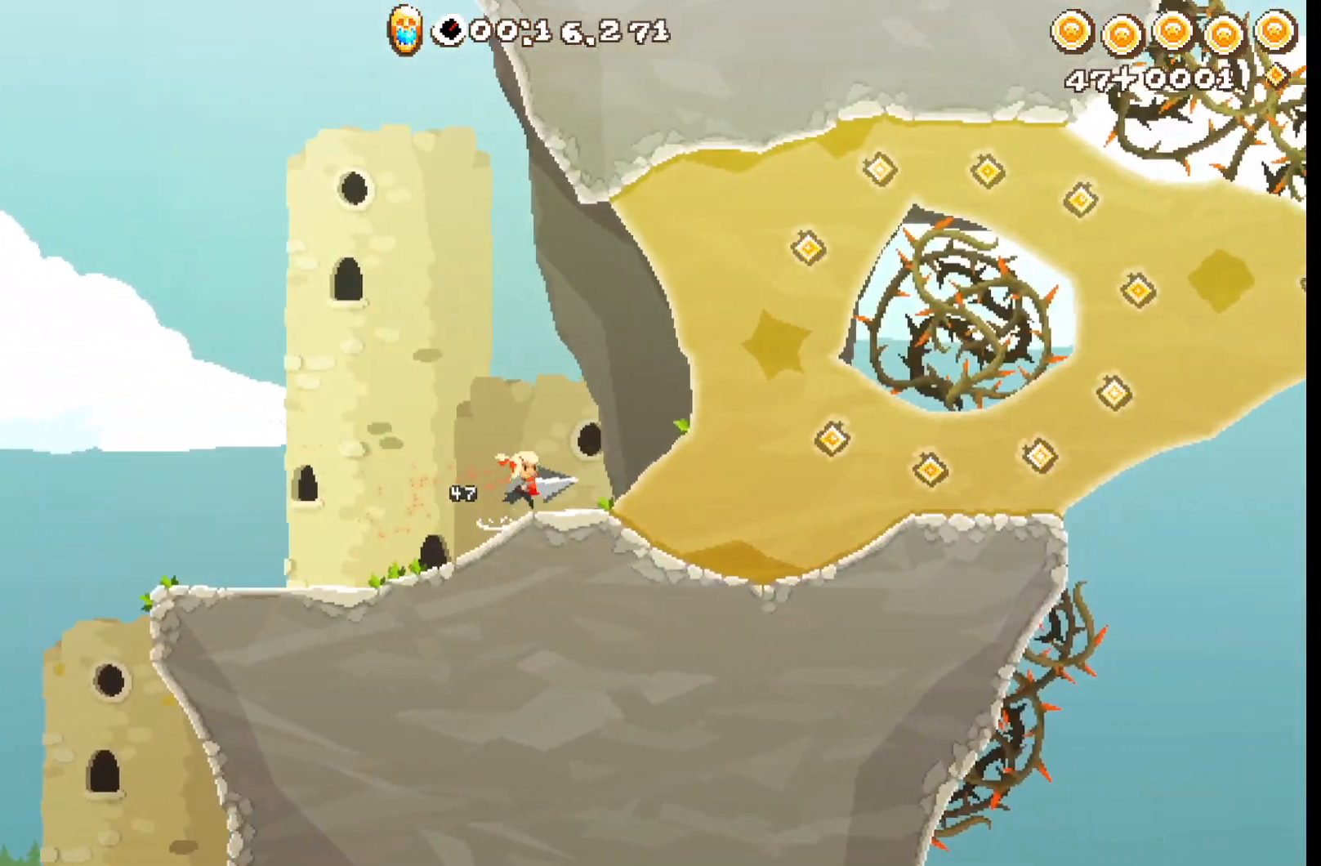
{"buttons": ["A", "R2"], "left_stick": "right", "events": [[50, "A", "up"], [300, "A", "down"], [400, "A", "up"], [467, "A", "down"]]}
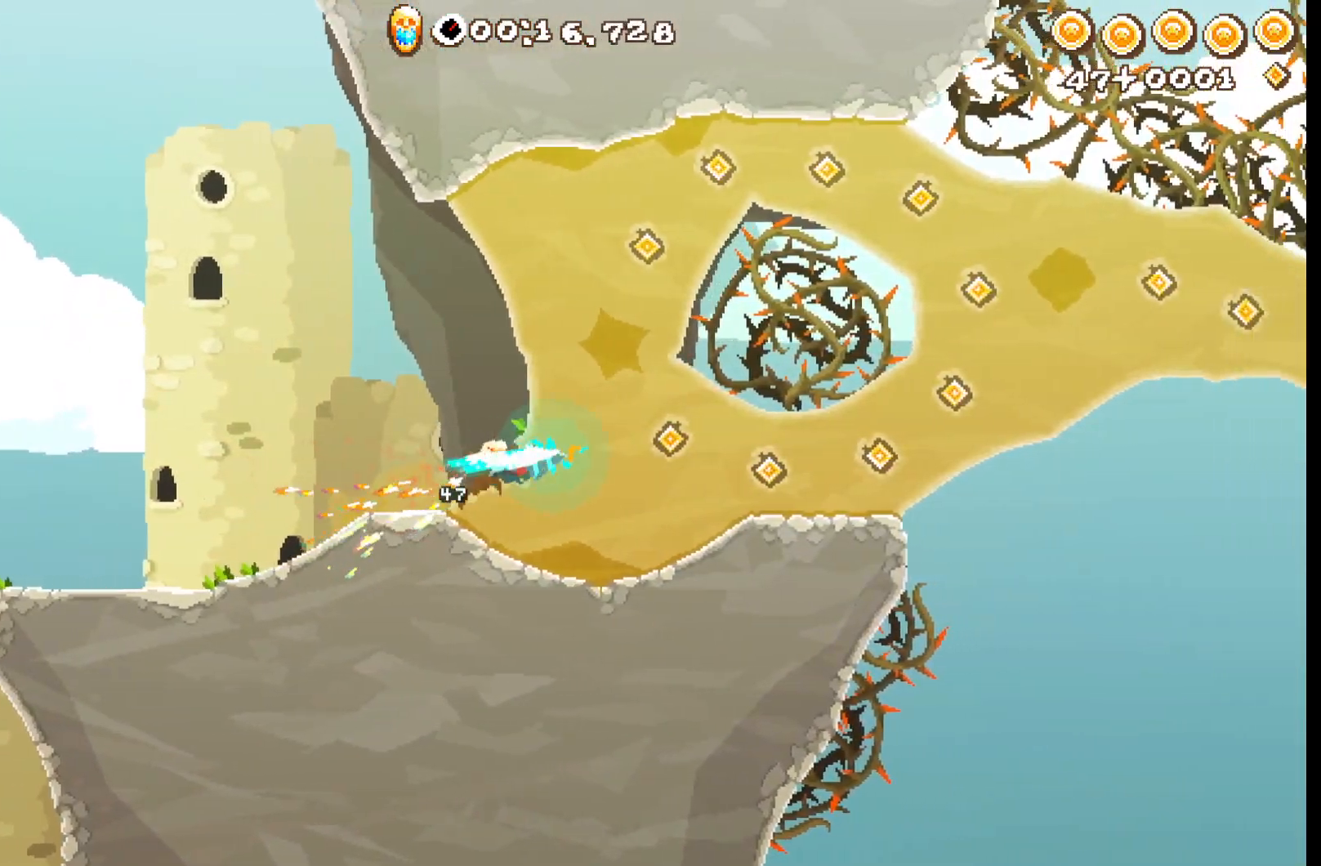
{"buttons": ["A", "R2"], "left_stick": "right", "events": [[67, "A", "up"], [117, "A", "down"], [250, "A", "up"], [317, "A", "down"], [433, "A", "up"], [483, "A", "down"]]}
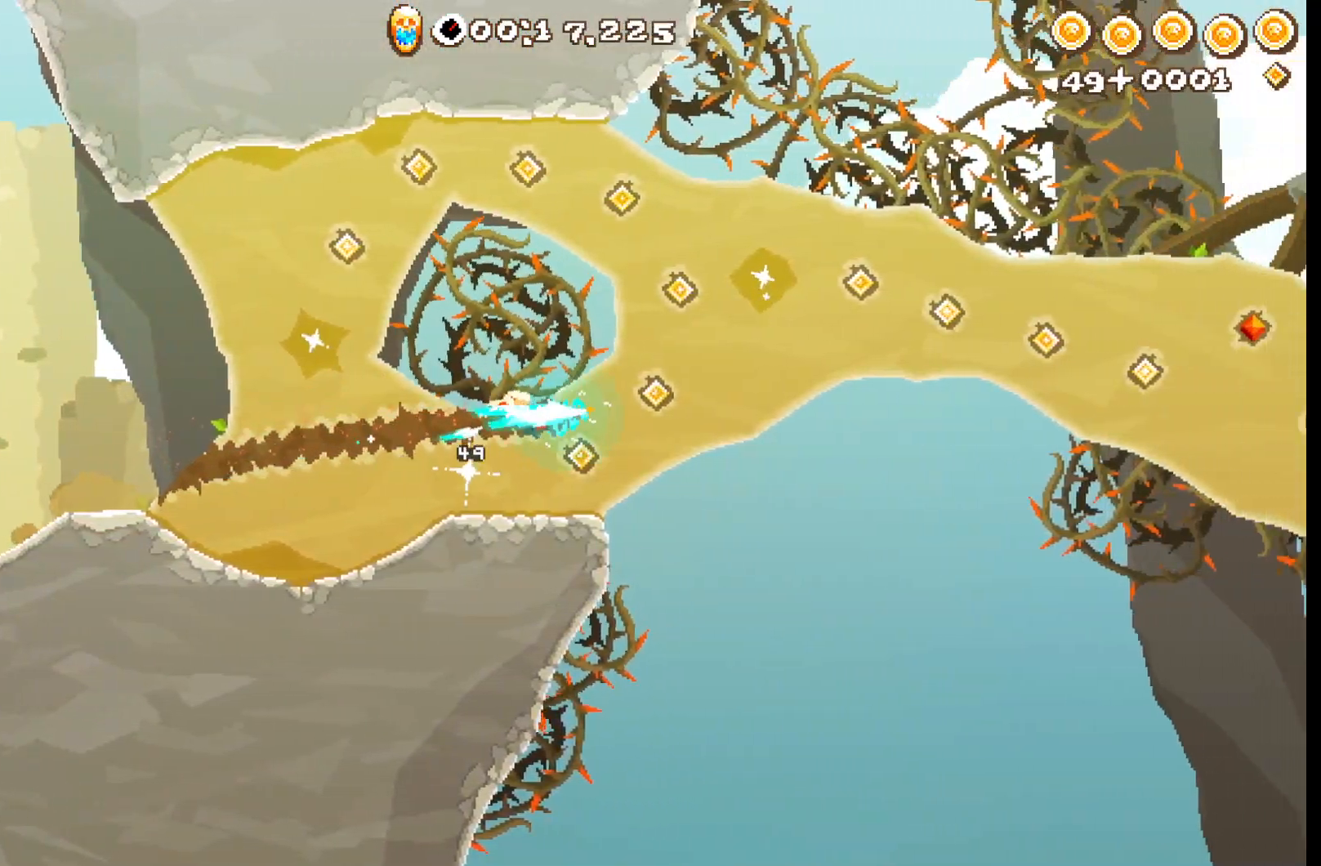
{"buttons": ["A", "R2"], "left_stick": "right", "events": [[100, "A", "up"], [133, "A", "down"], [267, "A", "up"], [317, "A", "down"], [433, "A", "up"], [483, "A", "down"]]}
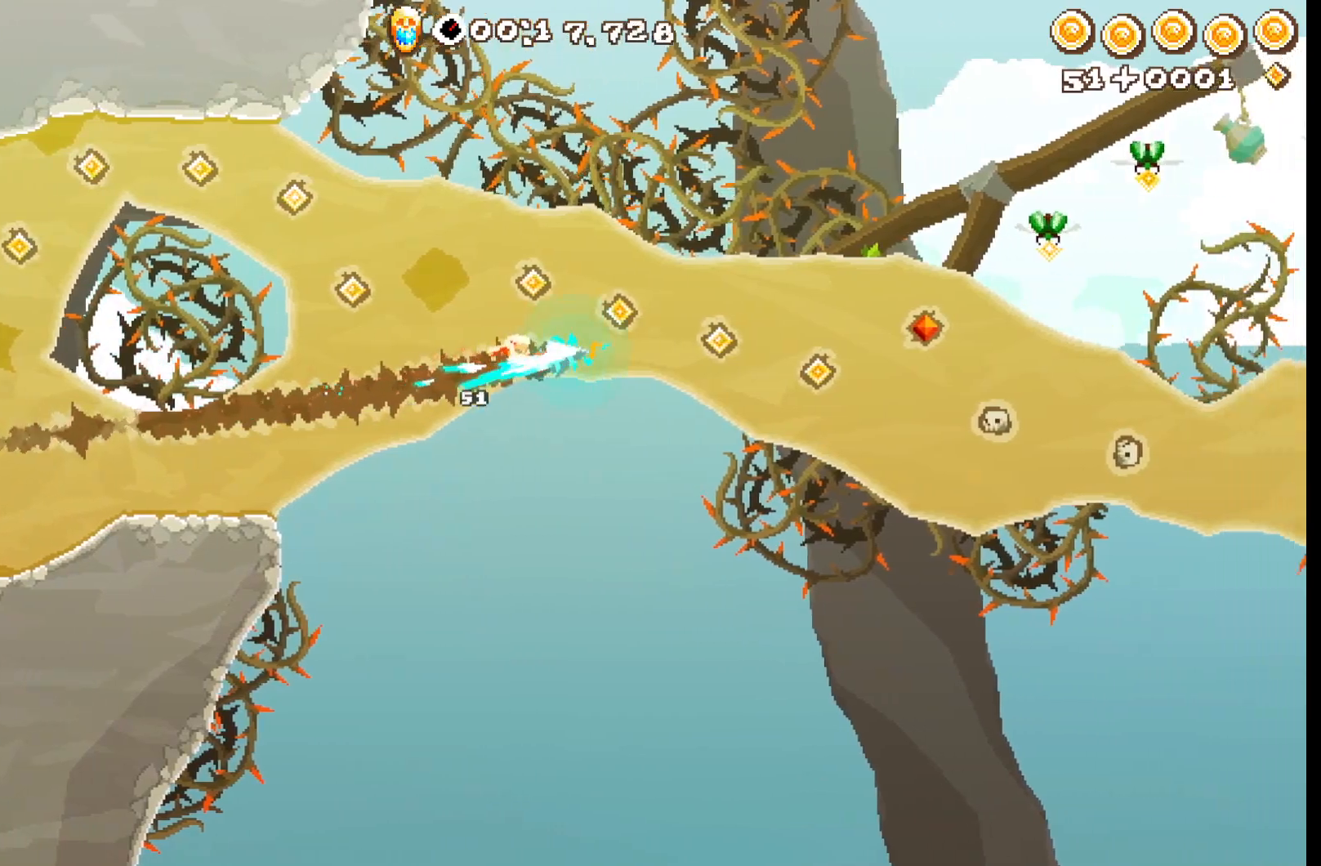
{"buttons": ["A", "R2"], "left_stick": "up-right", "events": [[100, "A", "up"], [133, "A", "down"], [267, "A", "up"], [467, "left_stick", "up-right"], [500, "A", "down"]]}
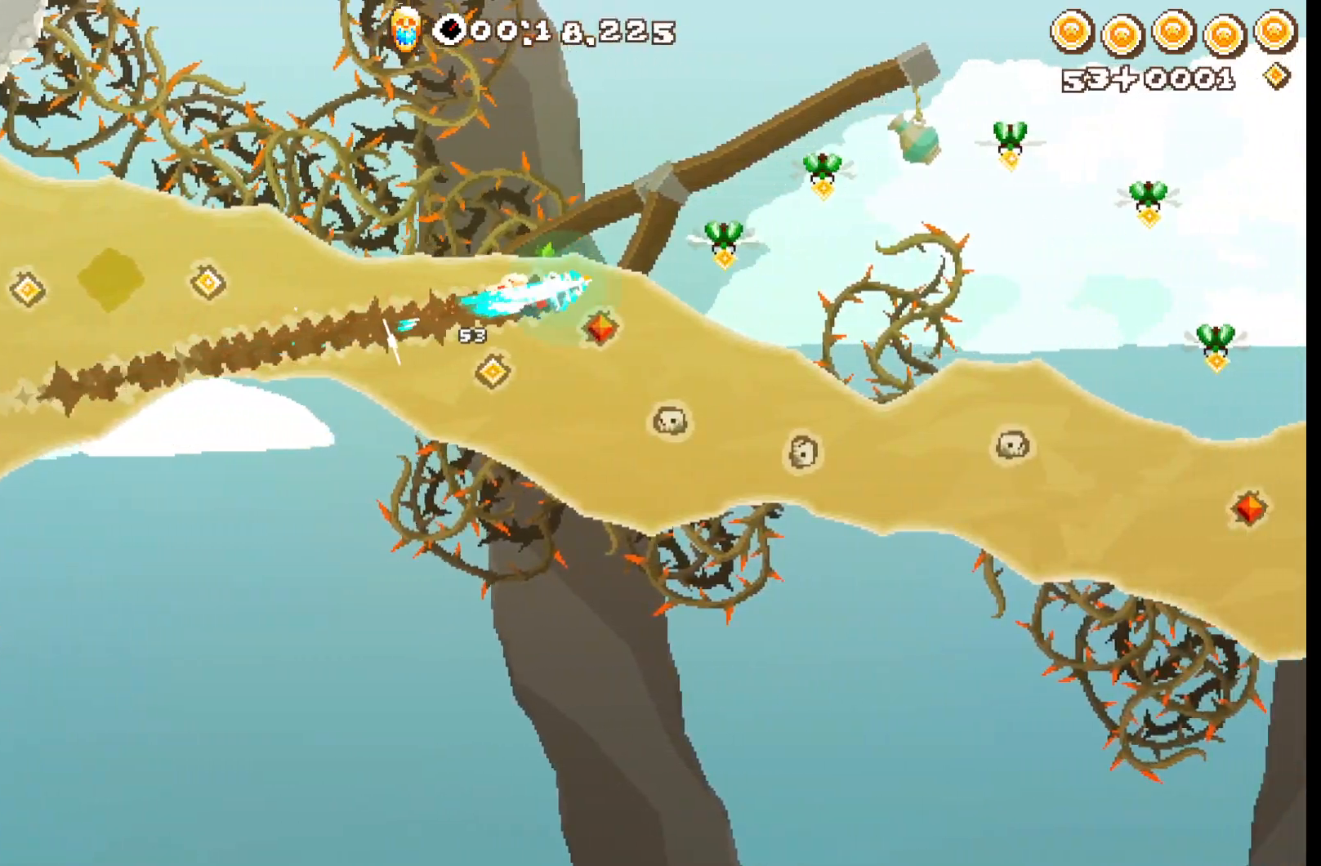
{"buttons": ["R2"], "left_stick": "right"}
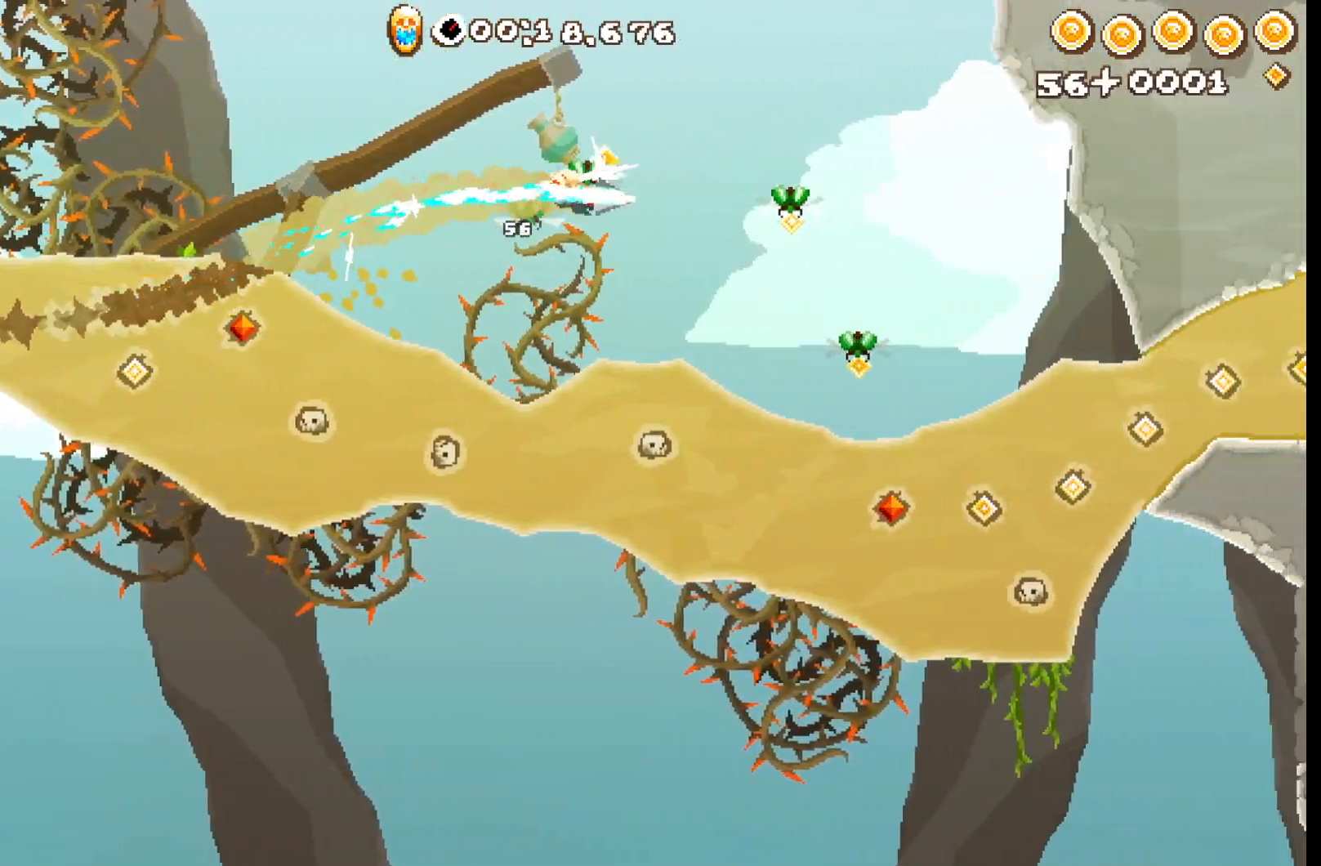
{"buttons": ["A", "R2"], "left_stick": "right", "events": [[483, "A", "down"]]}
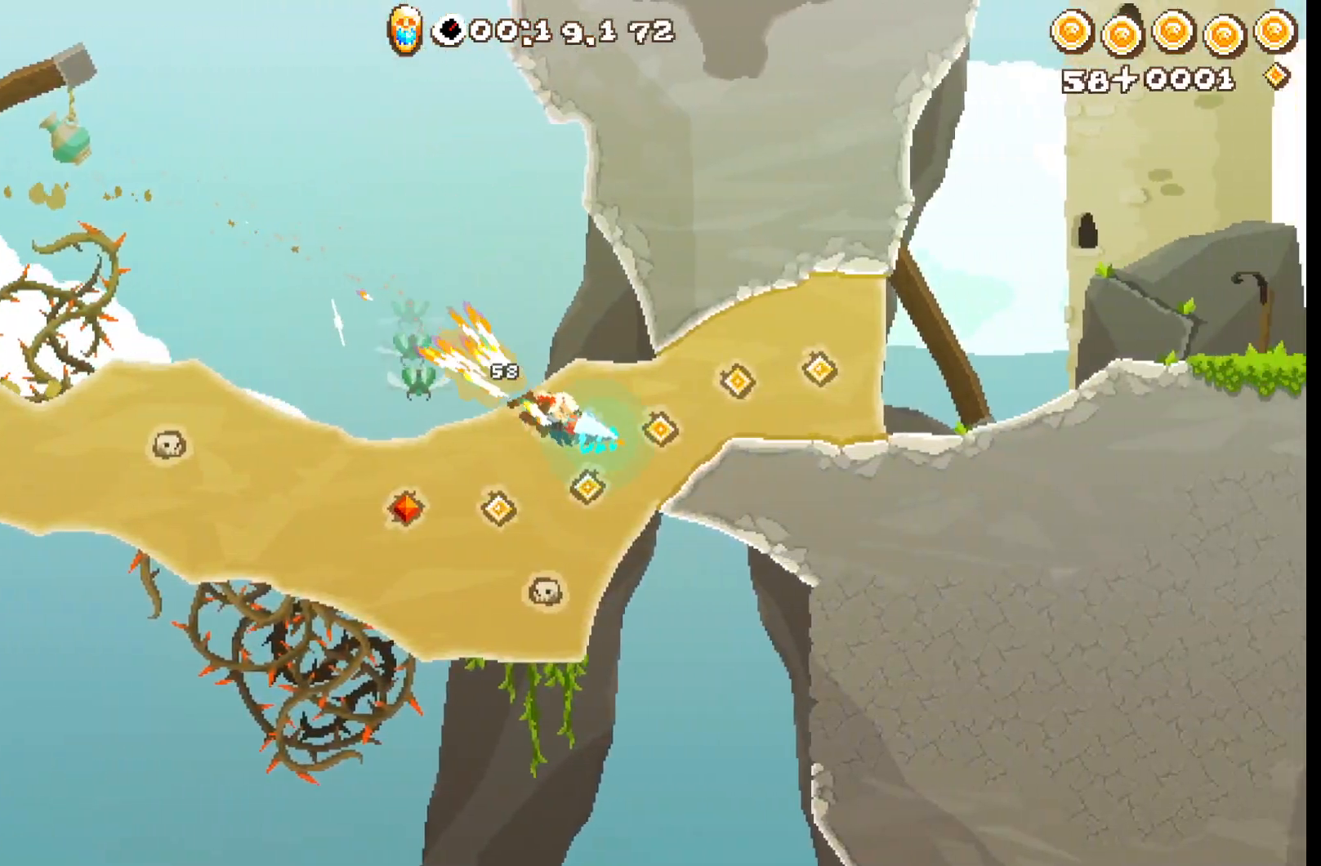
{"buttons": ["R2"], "left_stick": "up-right", "events": [[100, "A", "up"], [133, "left_stick", "up-right"], [150, "A", "down"], [267, "A", "up"], [333, "A", "down"], [450, "A", "up"]]}
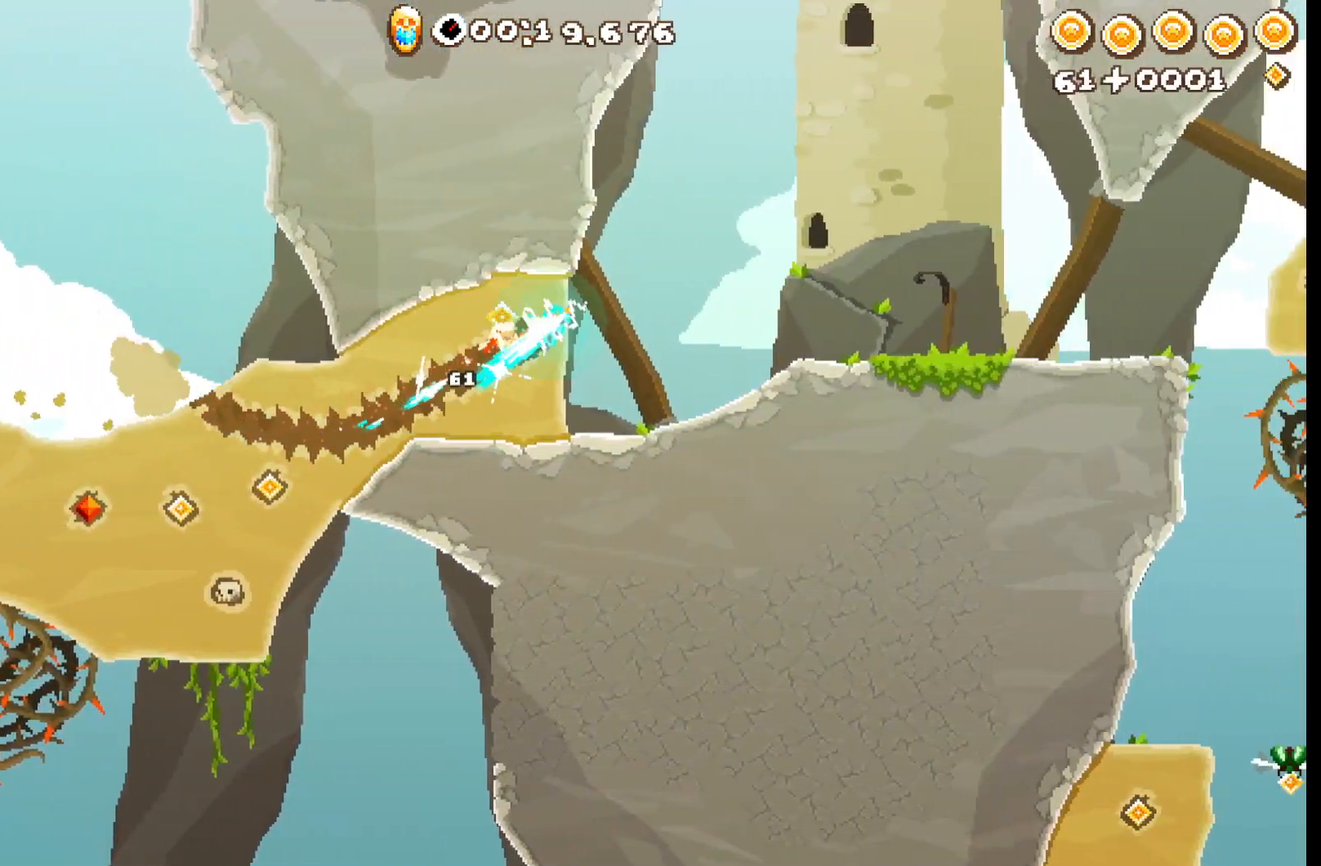
{"buttons": ["R2"], "left_stick": "right", "events": [[17, "A", "down"], [117, "A", "up"], [167, "A", "down"], [300, "A", "up"], [300, "left_stick", "right"]]}
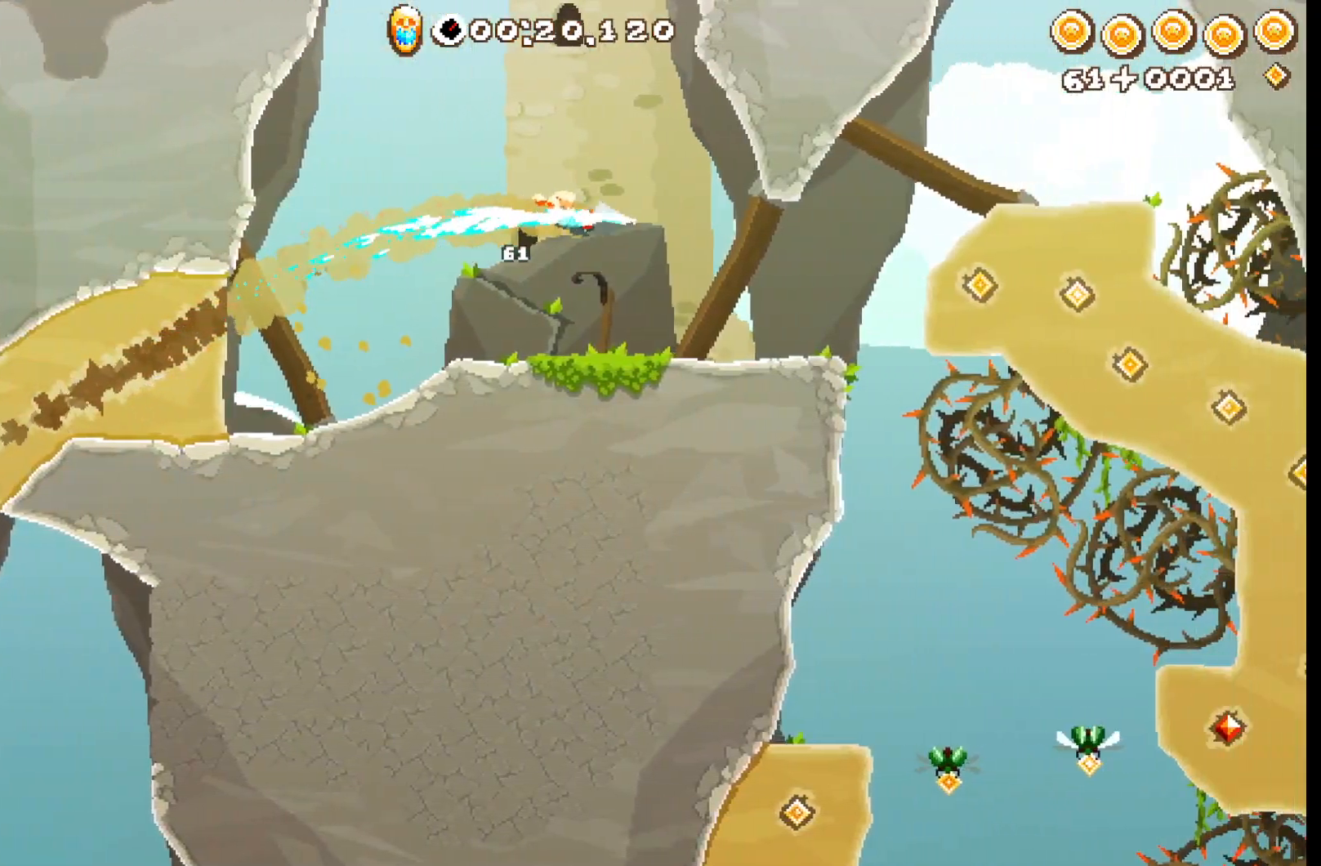
{"buttons": ["A", "R2"], "left_stick": "down-left", "events": [[267, "left_stick", "down"], [317, "left_stick", "down-left"], [400, "A", "down"]]}
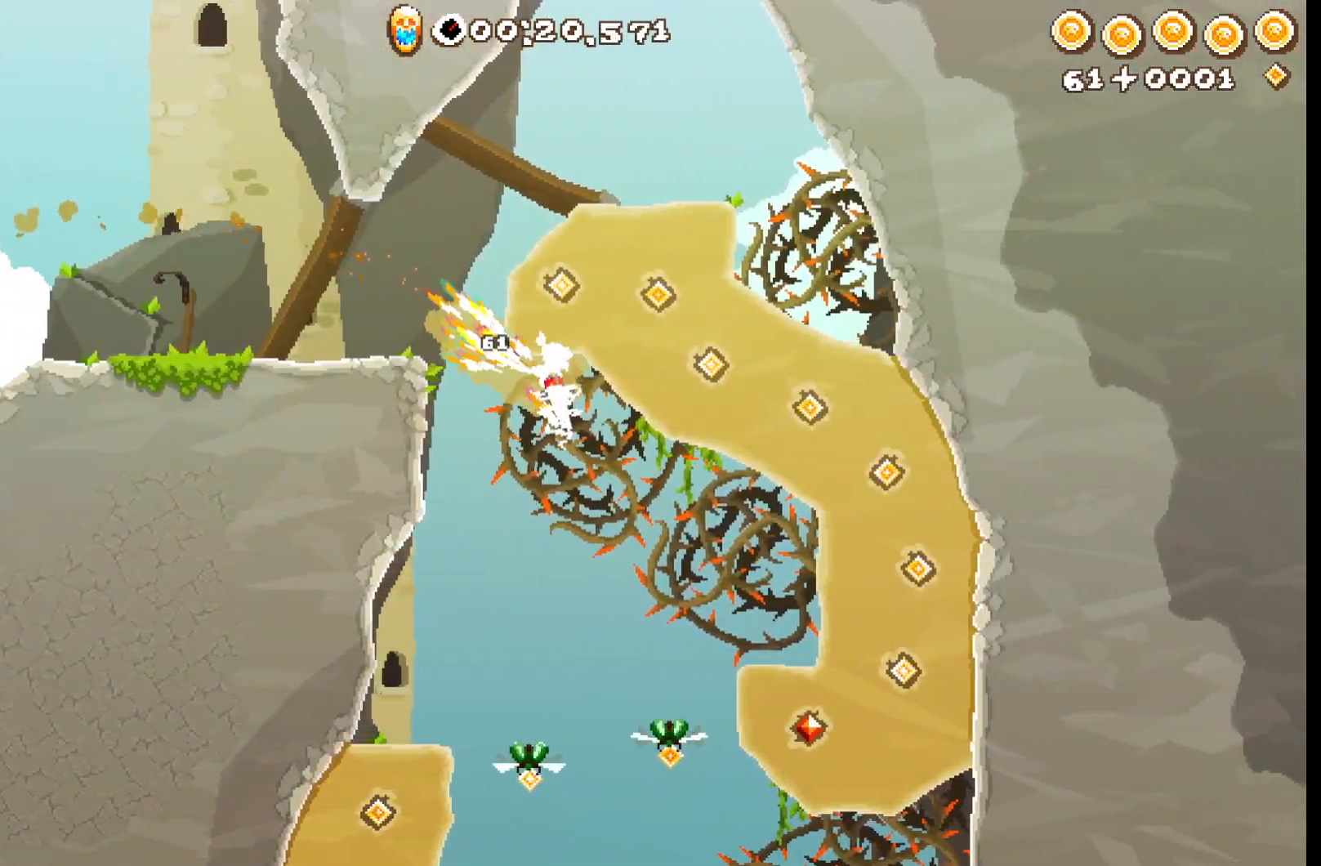
{"buttons": ["R2"], "left_stick": "down-left", "events": [[17, "A", "up"]]}
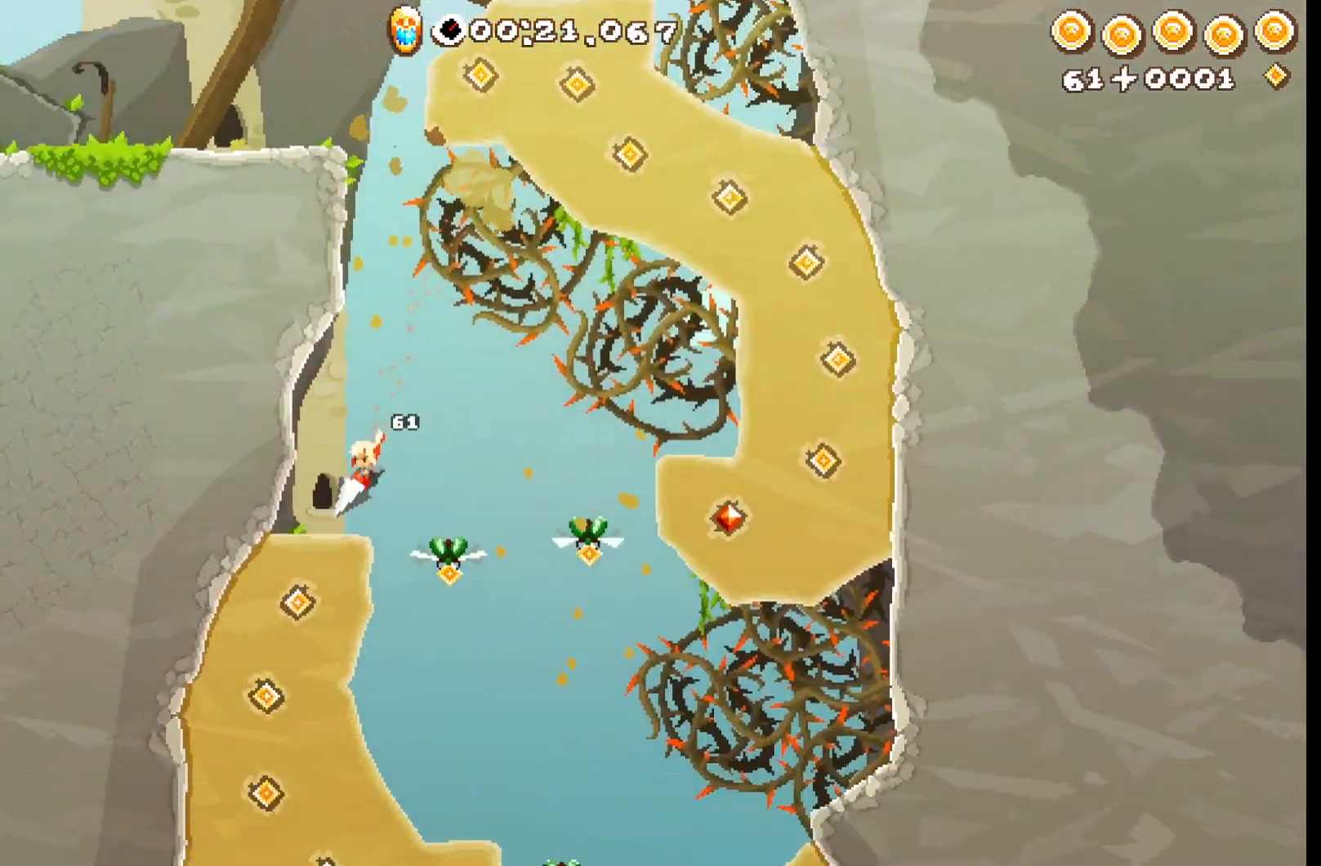
{"buttons": ["R2", "L3"], "left_stick": "right", "events": [[50, "left_stick", "down-right"], [67, "A", "down"], [100, "L3", "down"], [167, "A", "up"], [217, "A", "down"], [317, "A", "up"], [317, "left_stick", "right"], [367, "A", "down"], [500, "A", "up"]]}
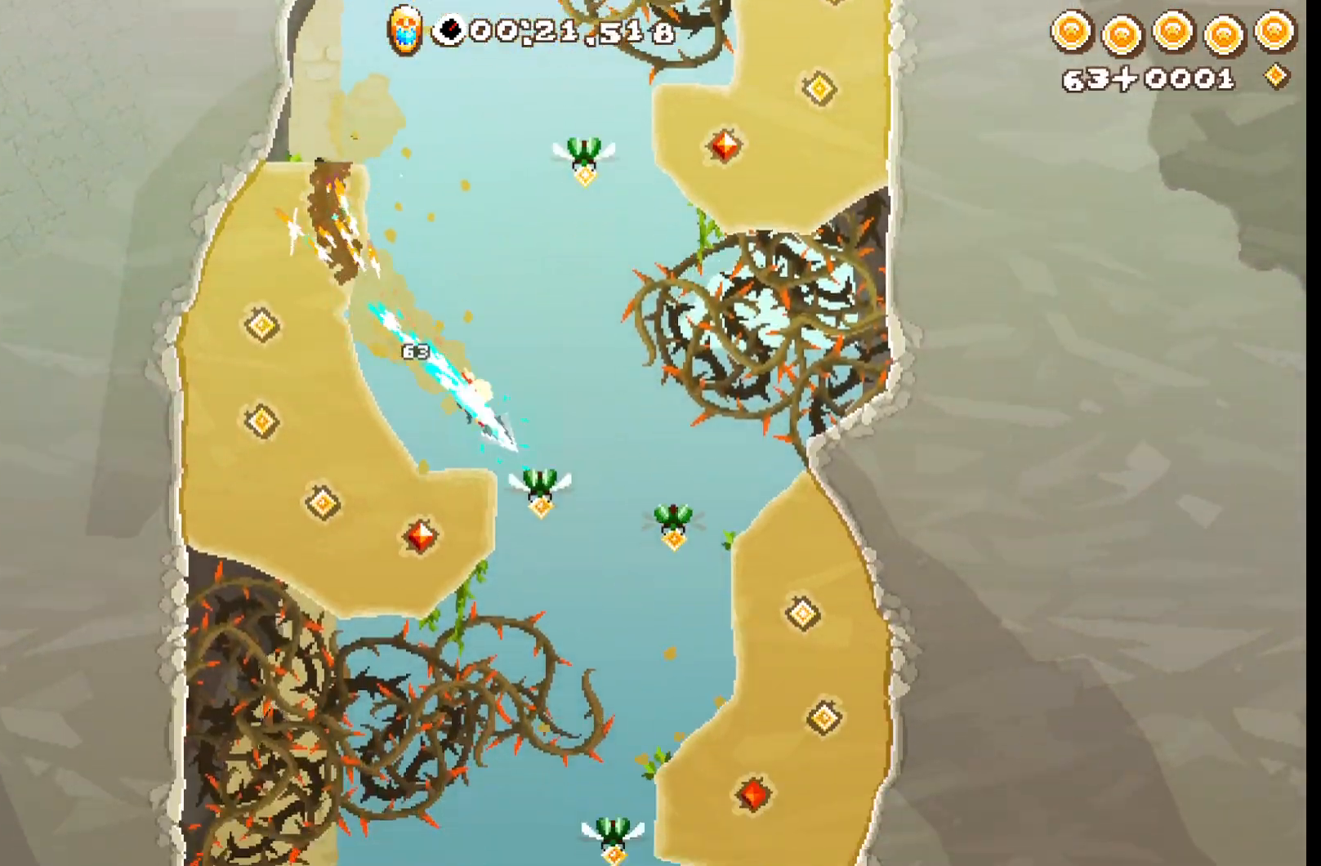
{"buttons": ["A", "R2", "L3"], "left_stick": "down-left", "events": [[50, "L3", "up"], [83, "left_stick", "down"], [183, "left_stick", "down-left"], [300, "A", "down"], [383, "L3", "down"], [400, "A", "up"], [450, "A", "down"]]}
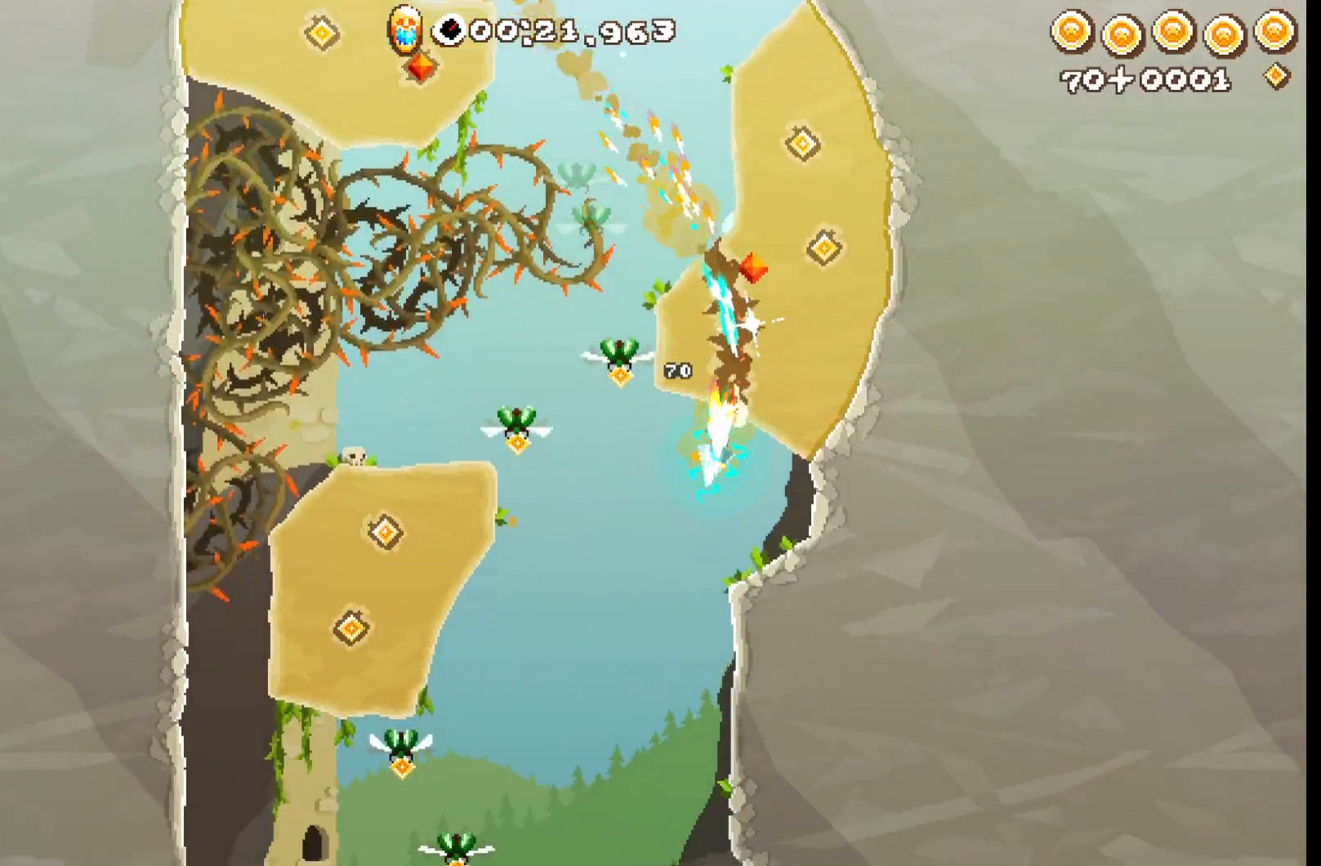
{"buttons": ["R2"], "left_stick": "right", "events": [[17, "left_stick", "down"], [33, "A", "up"], [117, "A", "down"], [167, "A", "up"], [250, "L3", "up"], [267, "left_stick", "right"]]}